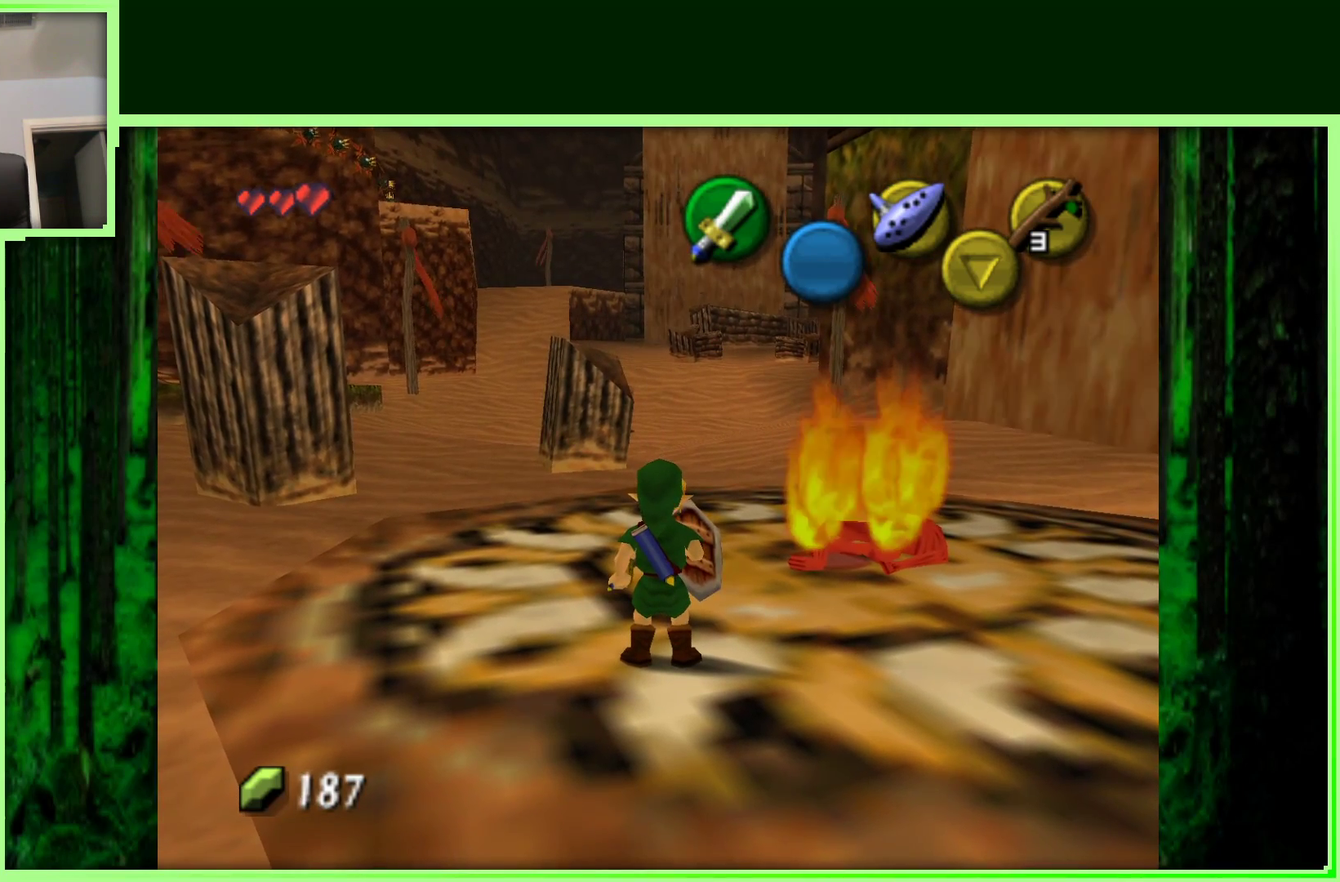
Gameplay with a controller (Nintendo layout); each line is a JSON object with the inputs held at the frame after it (dt_ms = milliseconds from this image to that frame). "events" lists button and stick changes between this image and that frame as [ms after this image, input, new state], when the widget could be followed in between. Not read: L3 R3.
{"dt_ms": 500, "buttons": [], "left_stick": "center", "events": []}
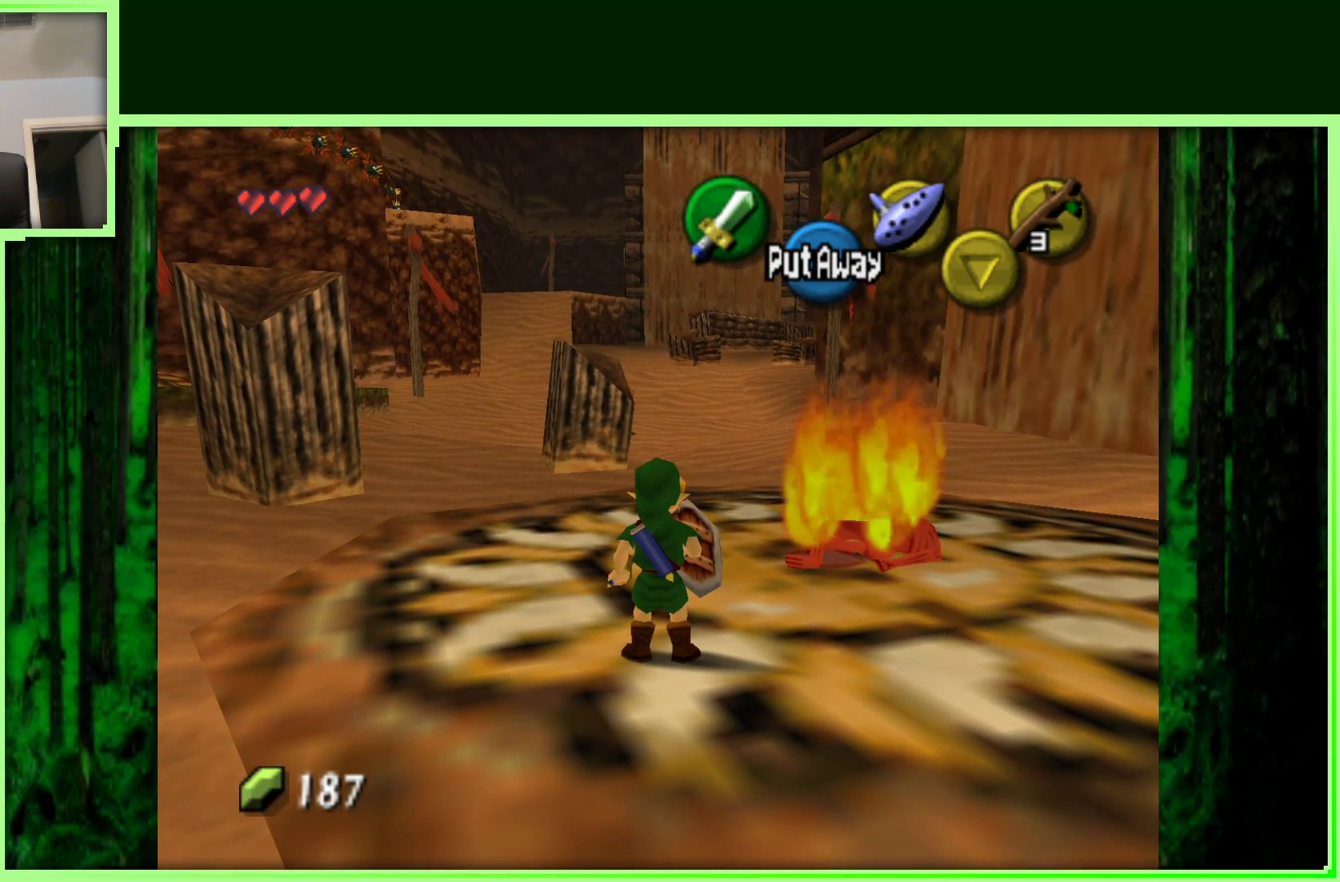
{"dt_ms": 500, "buttons": [], "left_stick": "center", "events": []}
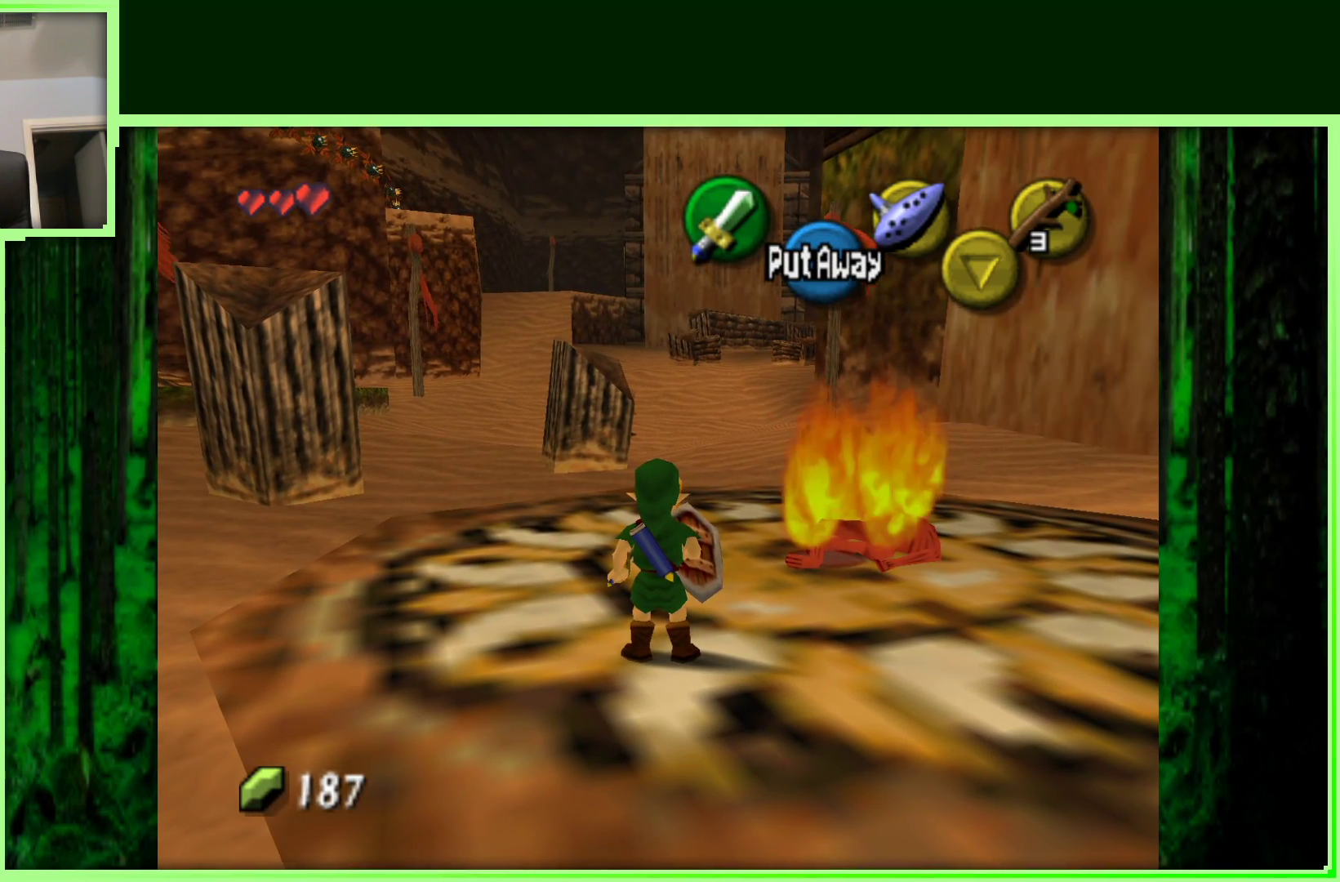
{"dt_ms": 500, "buttons": [], "left_stick": "center", "events": []}
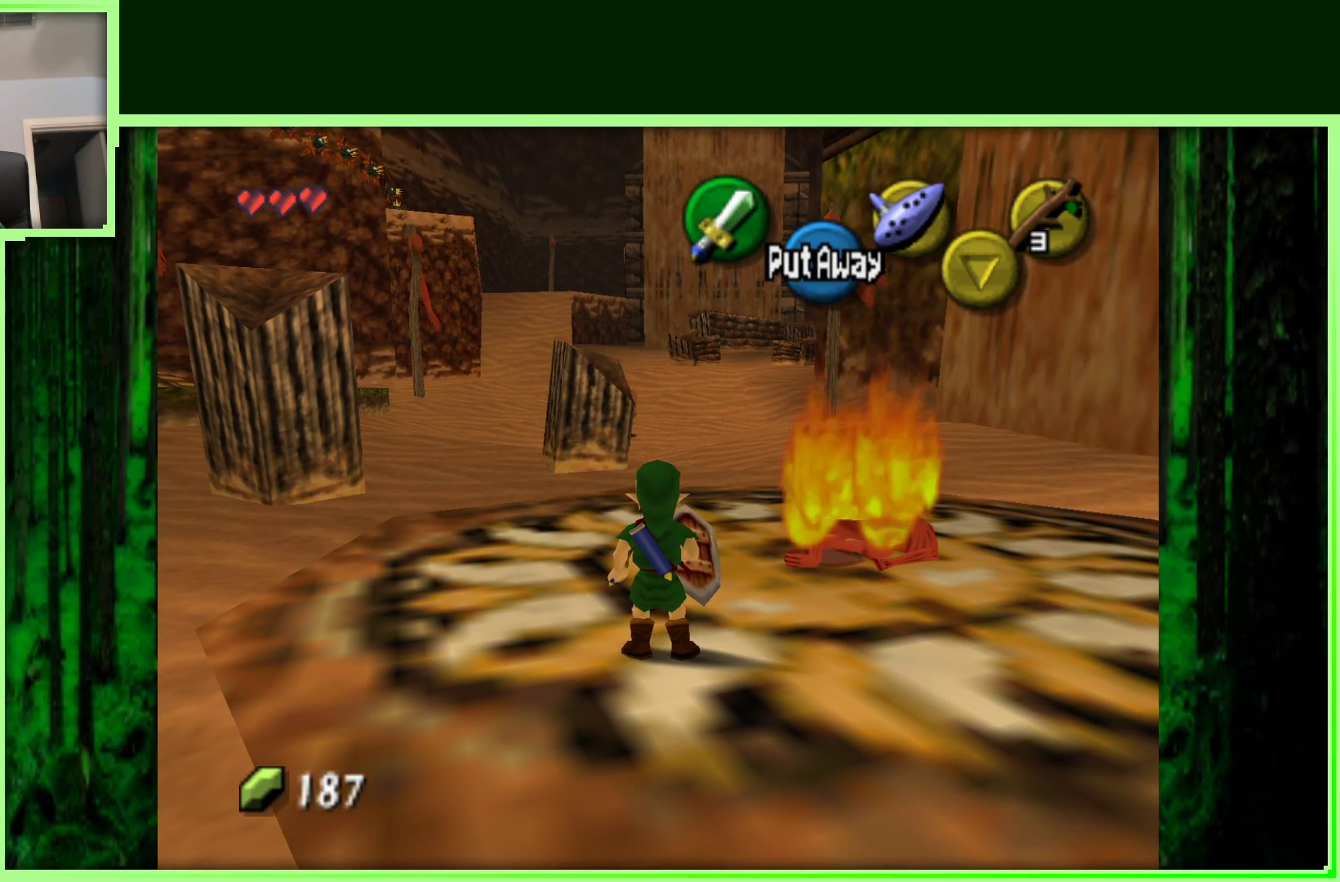
{"dt_ms": 500, "buttons": [], "left_stick": "center", "events": []}
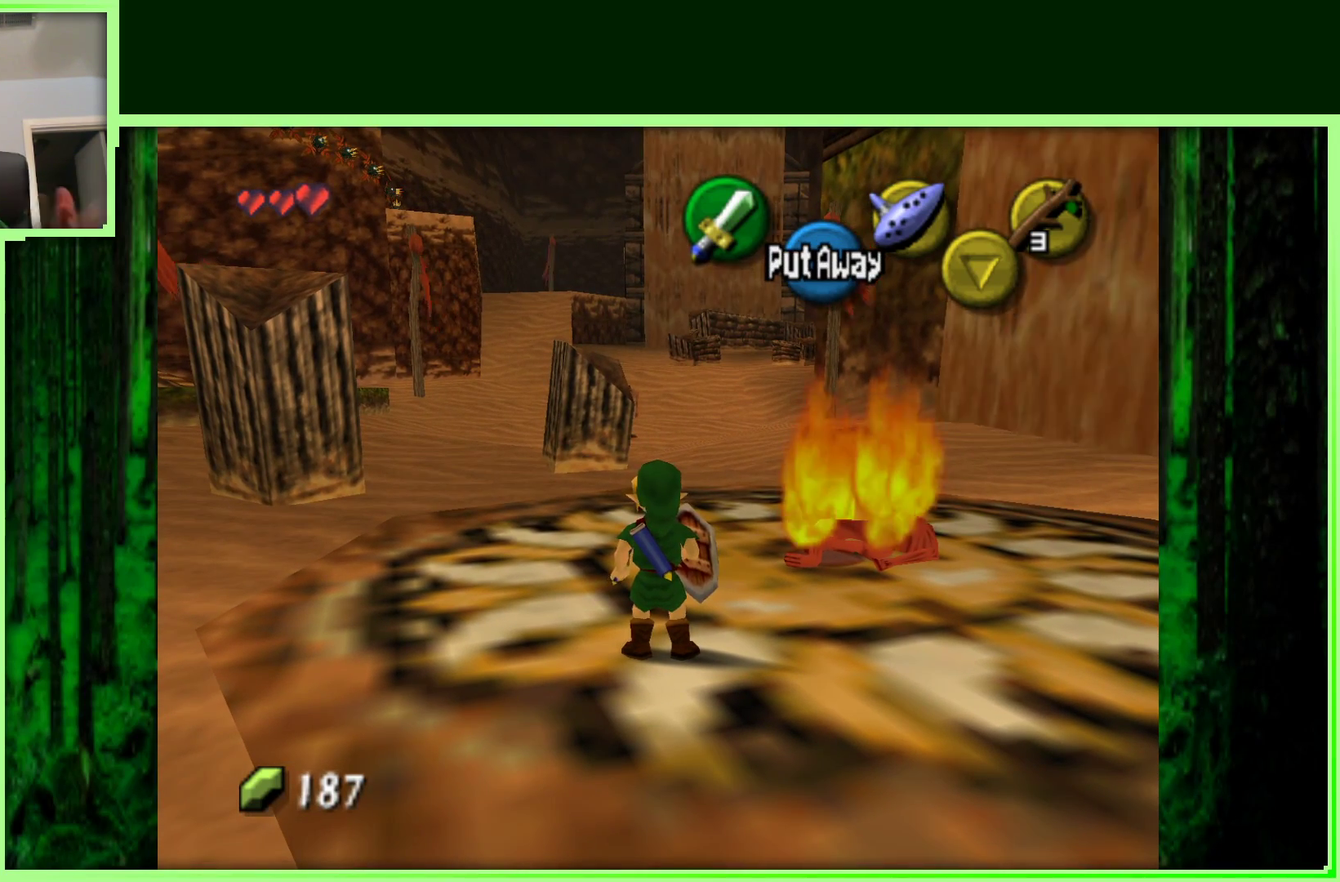
{"dt_ms": 500, "buttons": ["Z"], "left_stick": "center", "events": [[183, "left_stick", "left"], [300, "Z", "down"], [317, "left_stick", "center"]]}
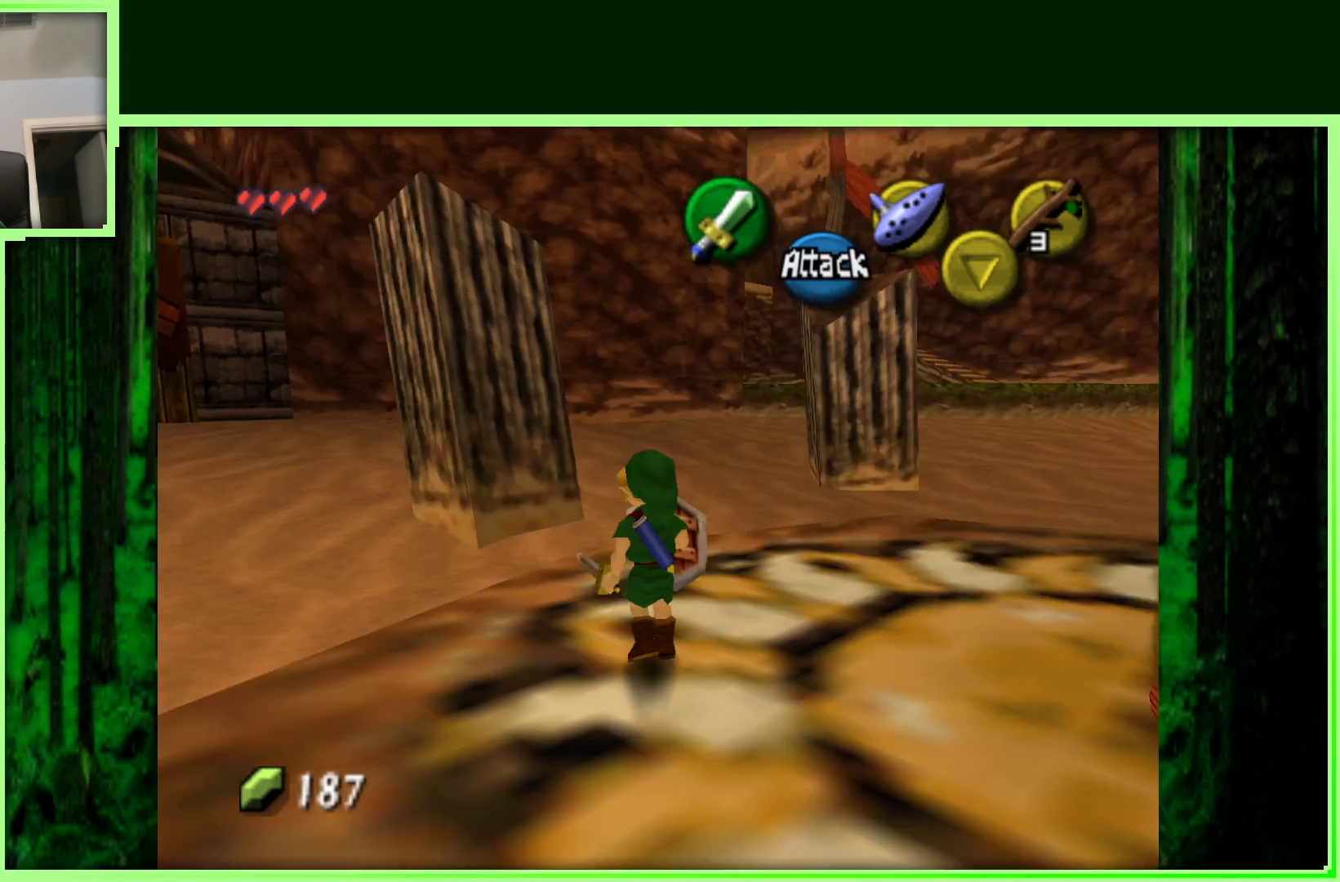
{"dt_ms": 500, "buttons": [], "left_stick": "right", "events": [[17, "Z", "up"], [400, "left_stick", "right"]]}
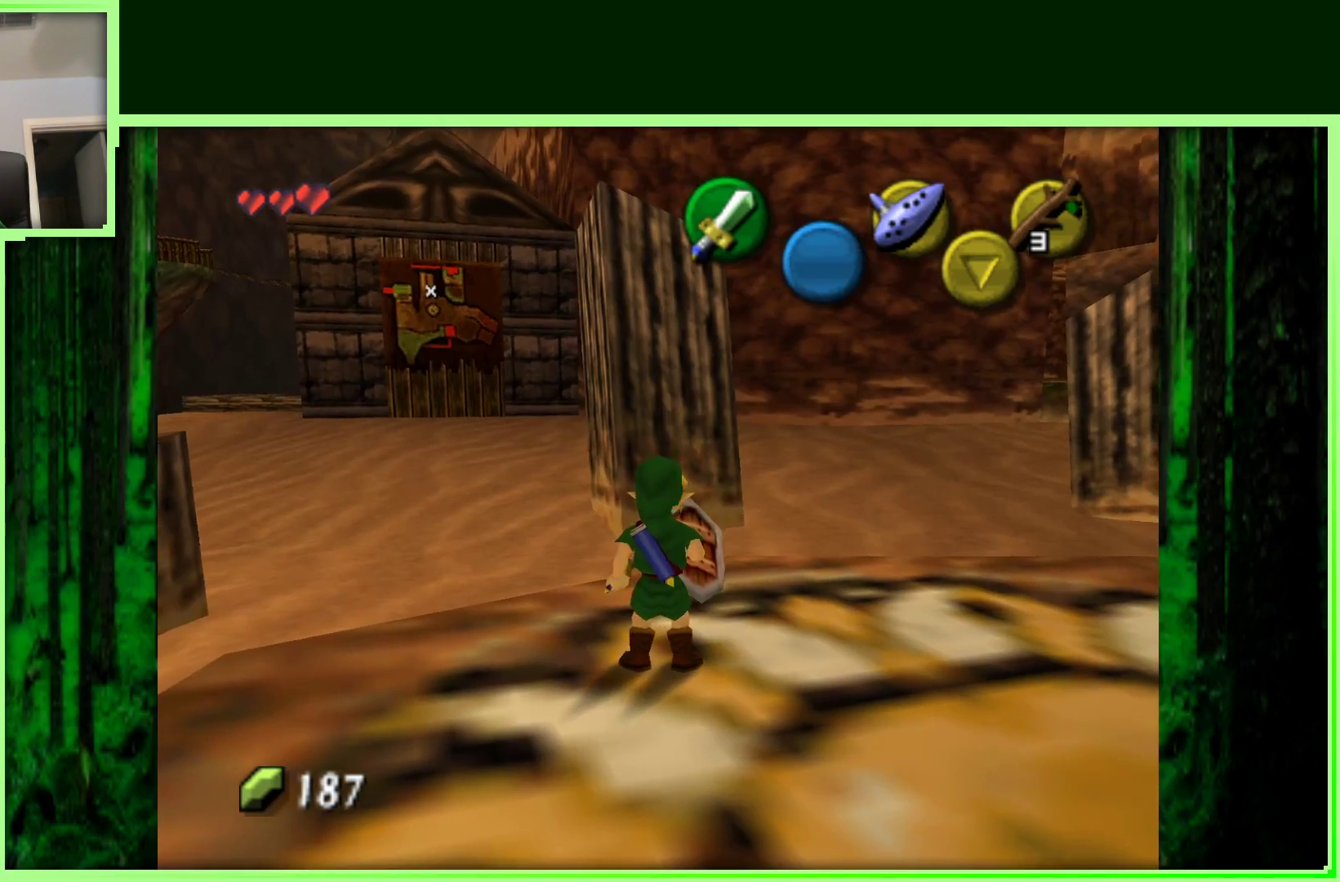
{"dt_ms": 500, "buttons": [], "left_stick": "right", "events": []}
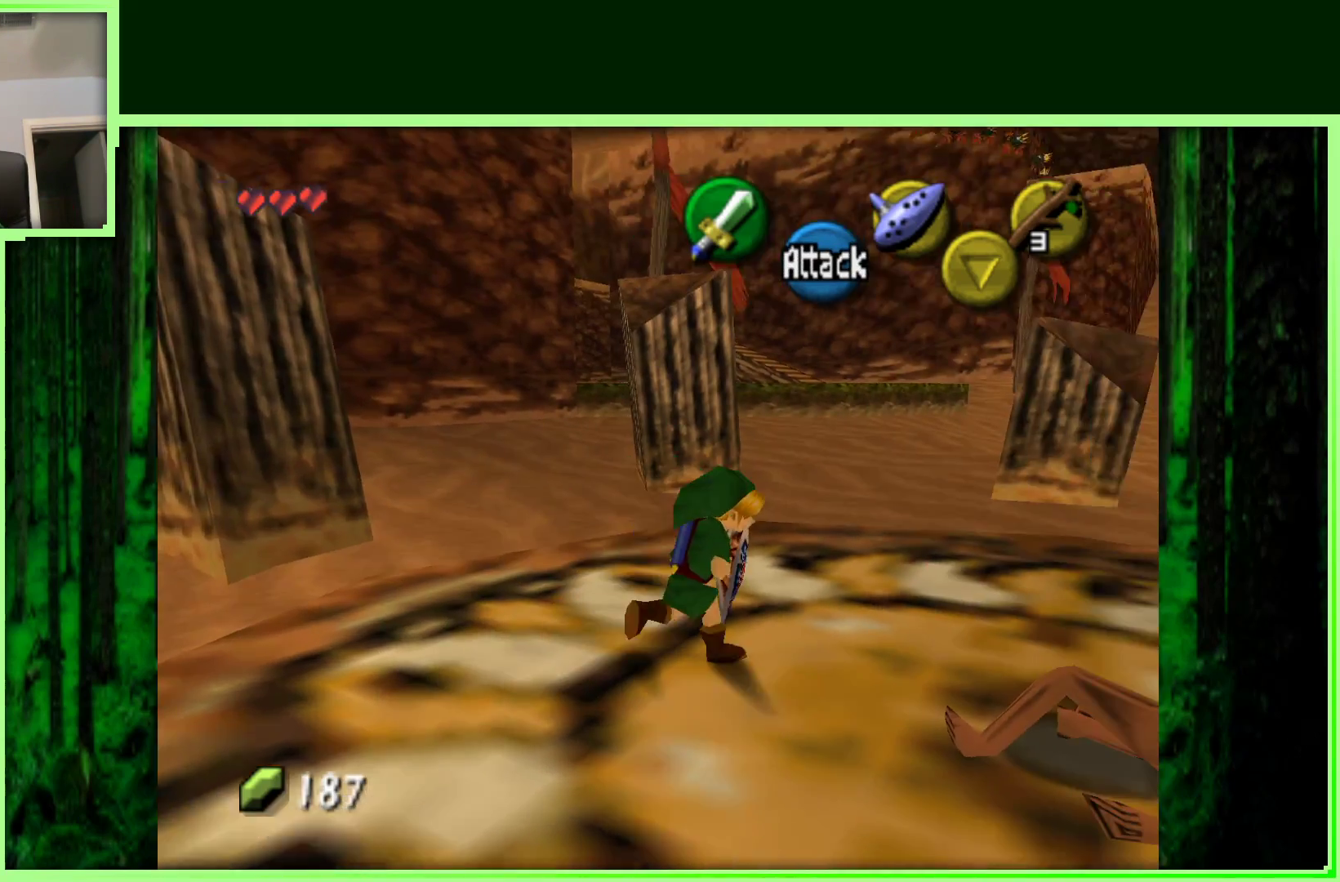
{"dt_ms": 500, "buttons": [], "left_stick": "up-right", "events": [[500, "left_stick", "up-right"]]}
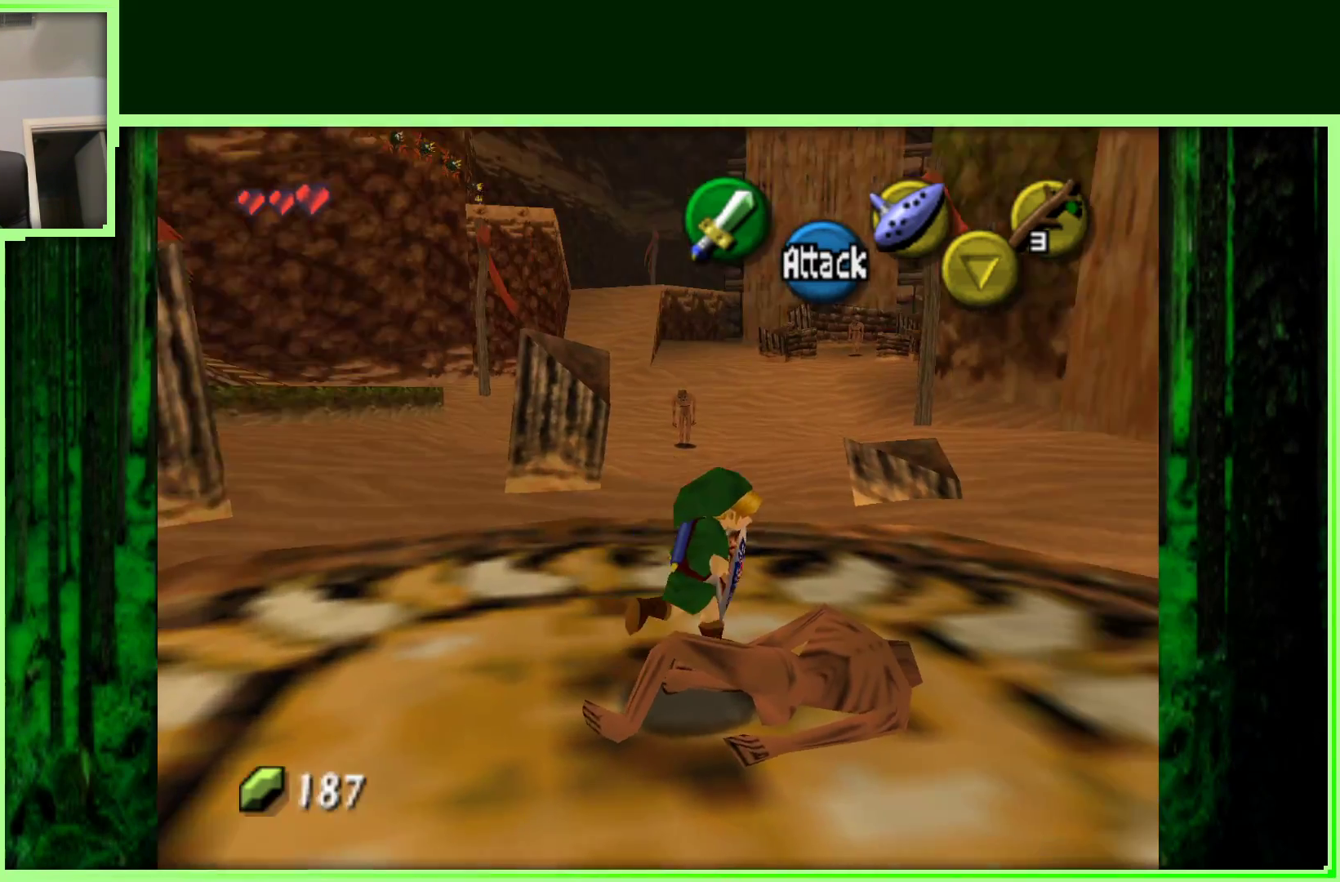
{"dt_ms": 500, "buttons": [], "left_stick": "up-left", "events": [[150, "left_stick", "up"], [250, "left_stick", "up-left"]]}
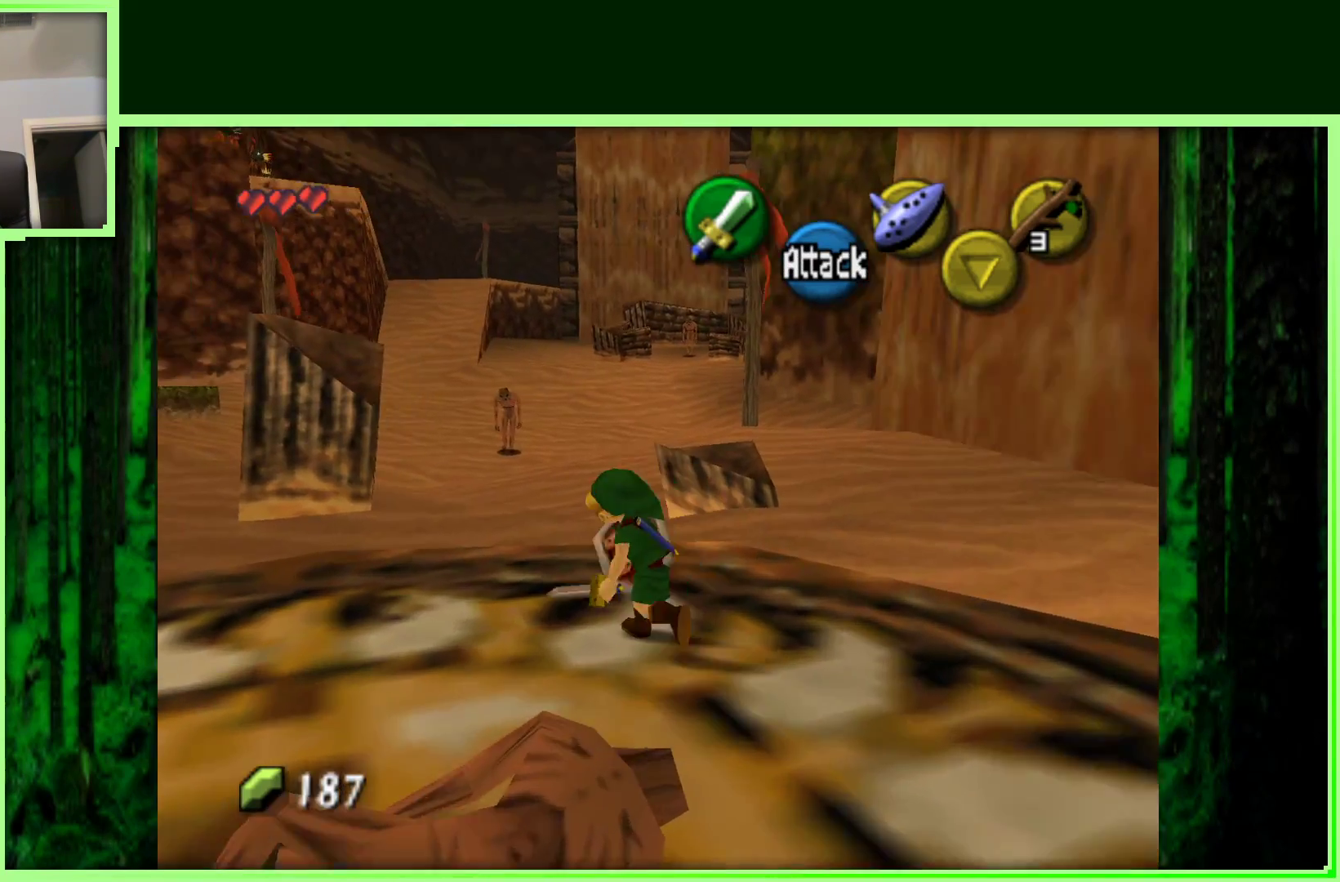
{"dt_ms": 500, "buttons": [], "left_stick": "up", "events": [[167, "left_stick", "up"]]}
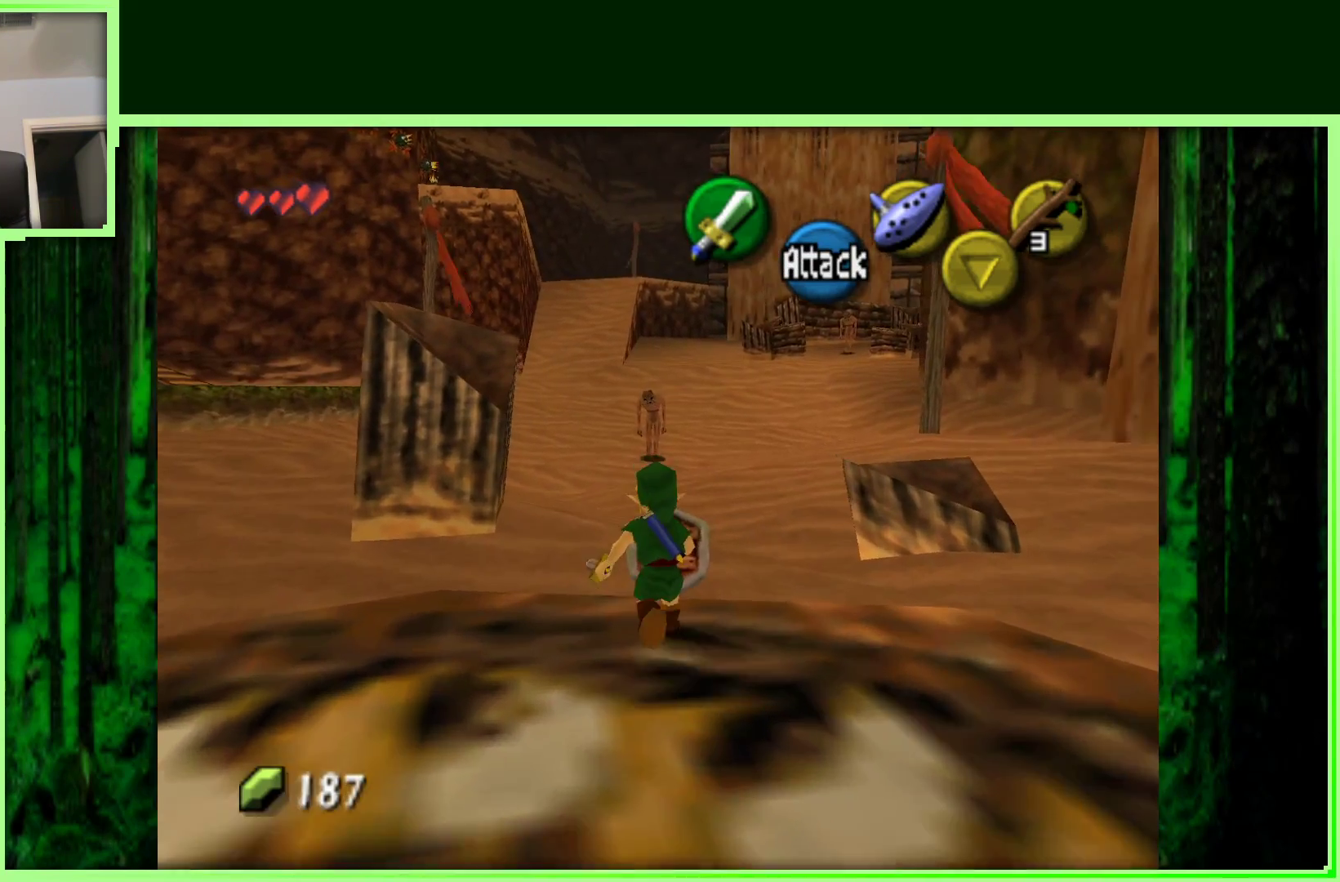
{"dt_ms": 500, "buttons": [], "left_stick": "up", "events": [[167, "B", "down"], [350, "B", "up"]]}
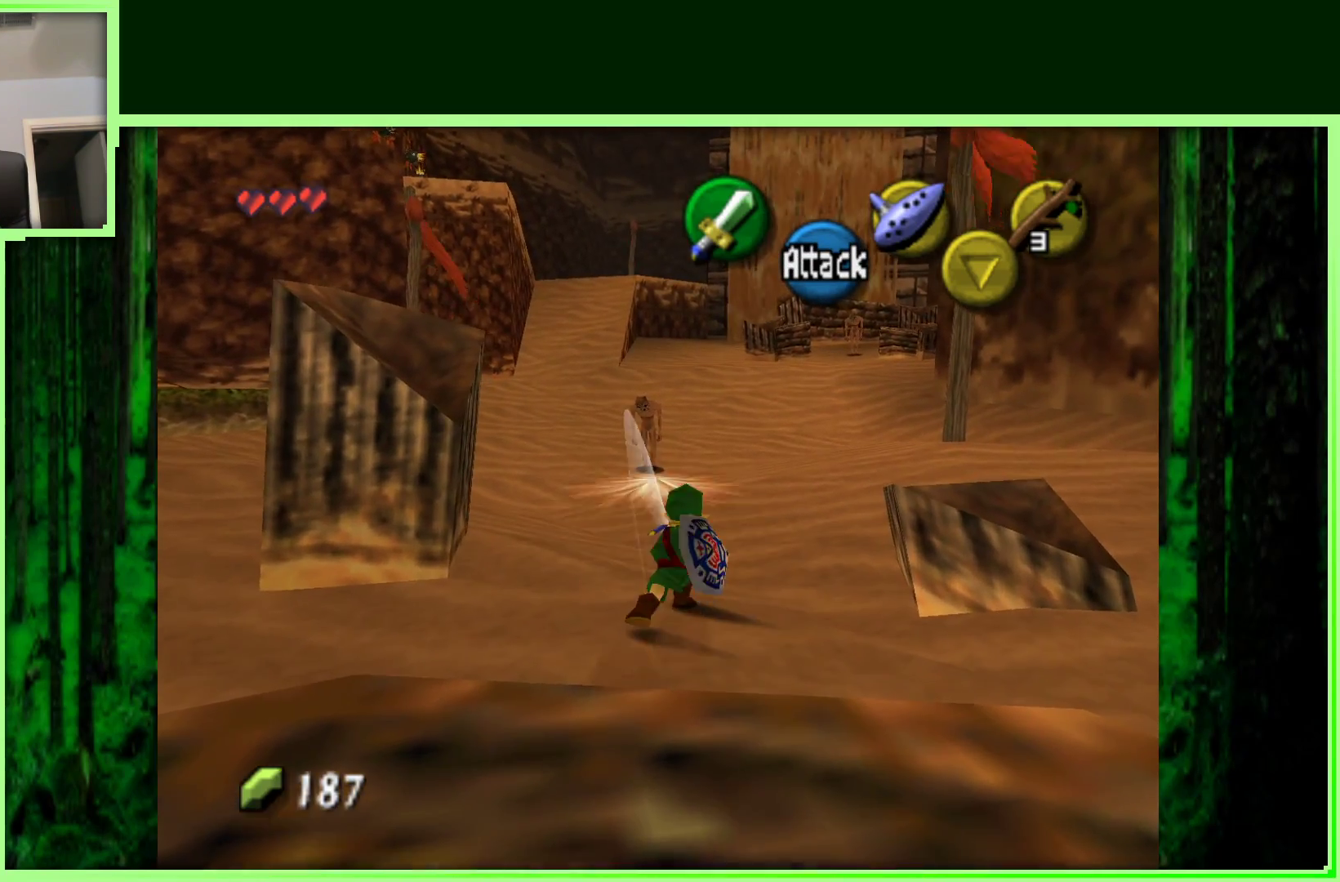
{"dt_ms": 500, "buttons": [], "left_stick": "up", "events": []}
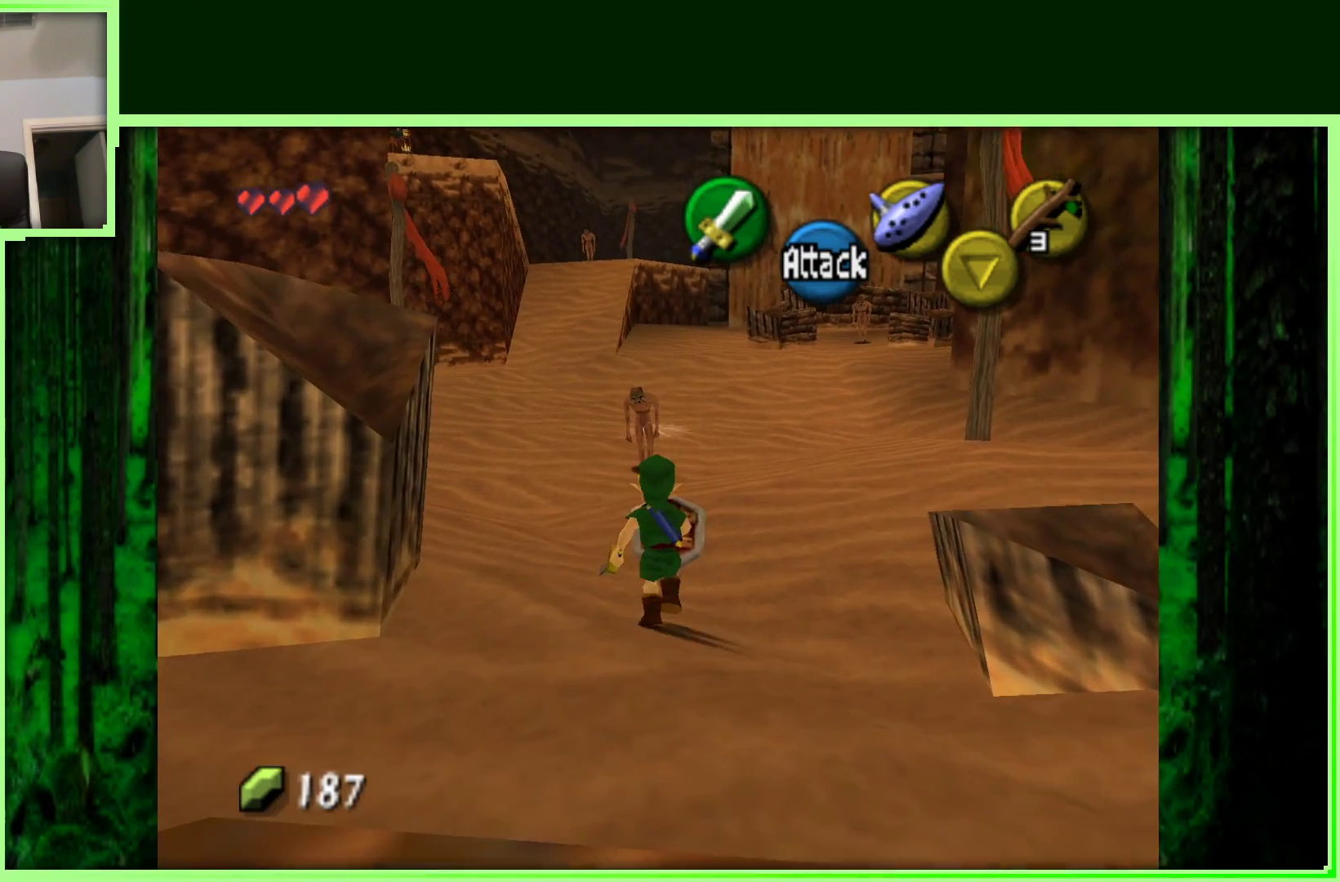
{"dt_ms": 500, "buttons": [], "left_stick": "up", "events": [[50, "B", "down"], [183, "B", "up"]]}
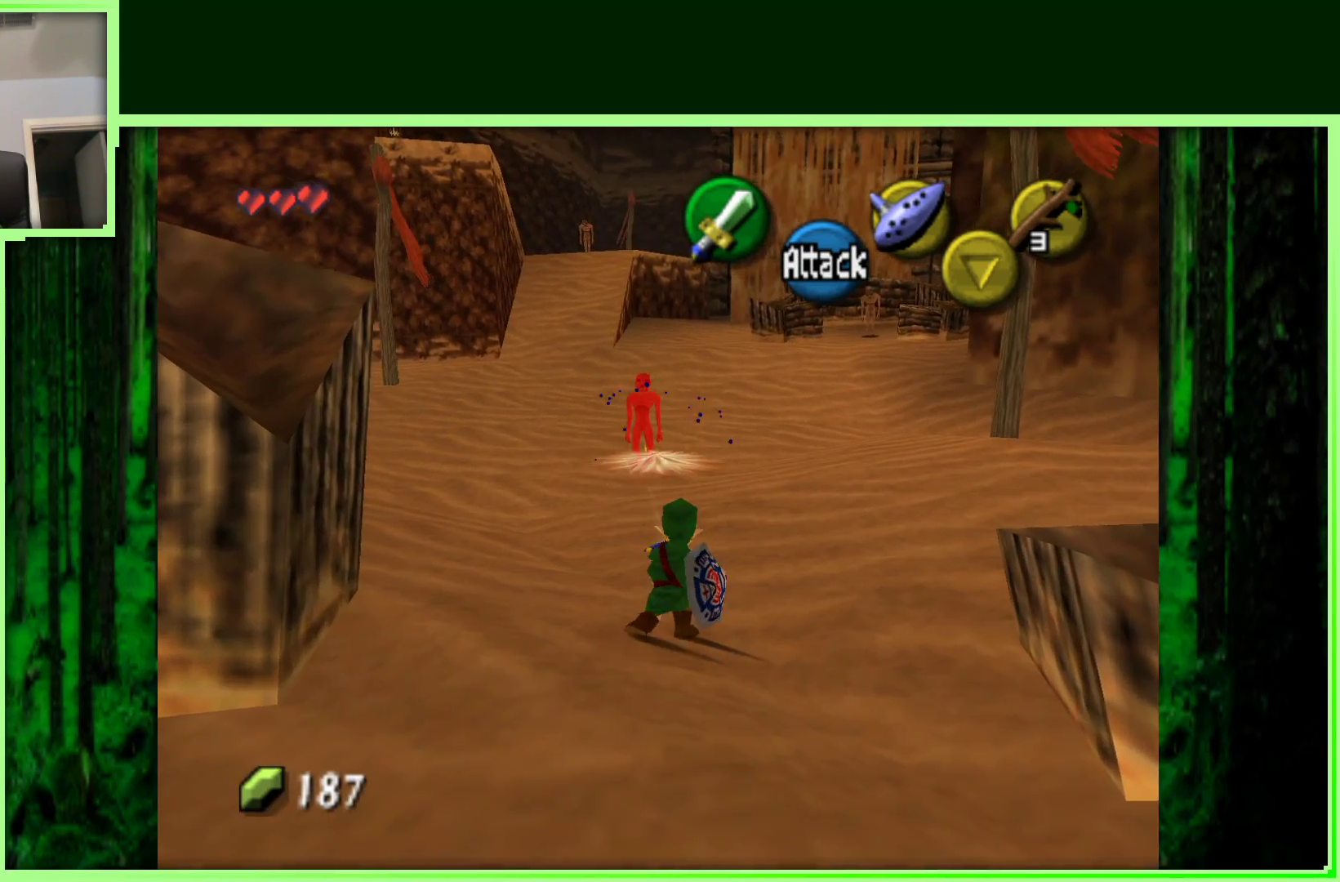
{"dt_ms": 500, "buttons": [], "left_stick": "up-right", "events": [[200, "left_stick", "up-right"]]}
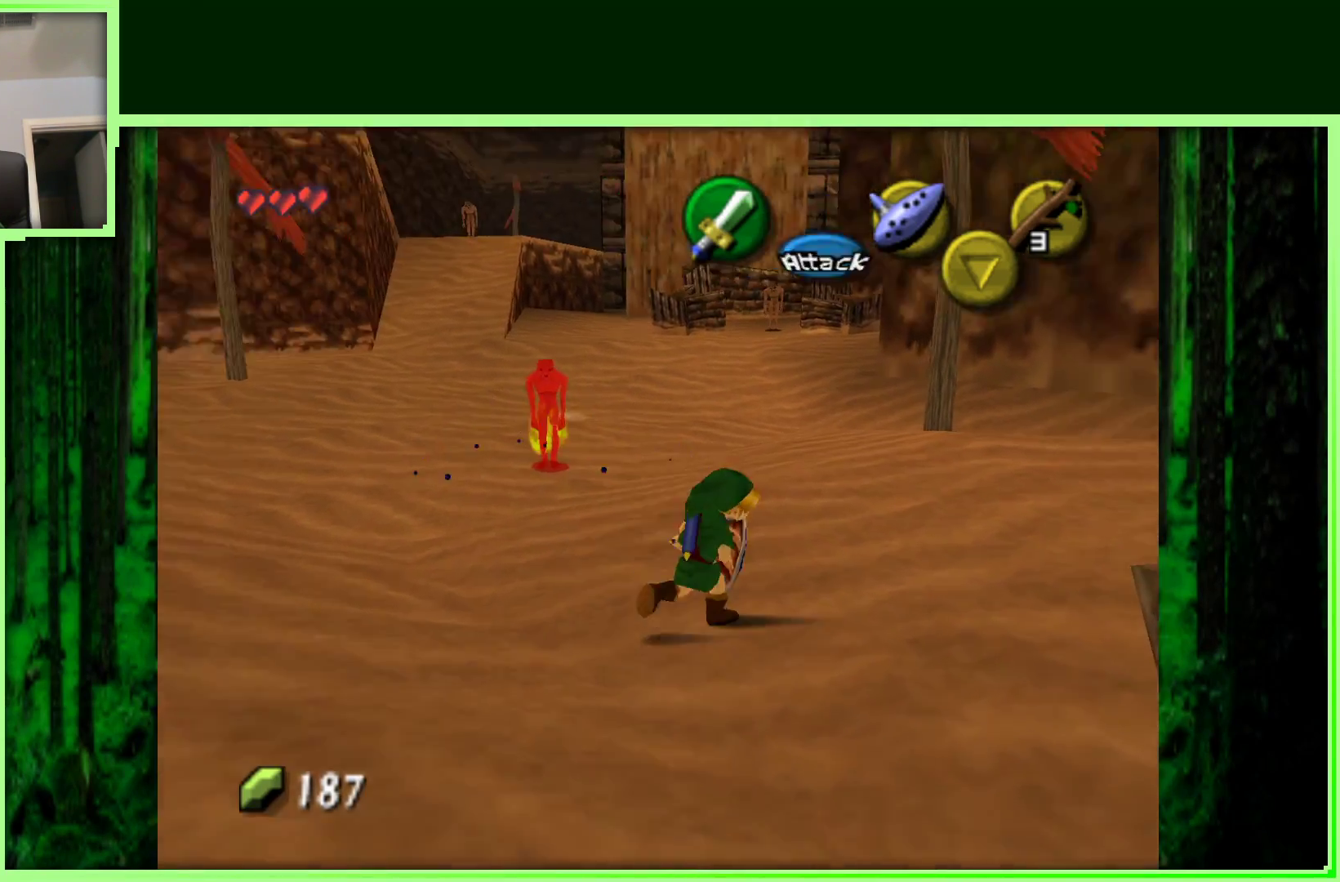
{"dt_ms": 500, "buttons": [], "left_stick": "left", "events": [[483, "left_stick", "left"]]}
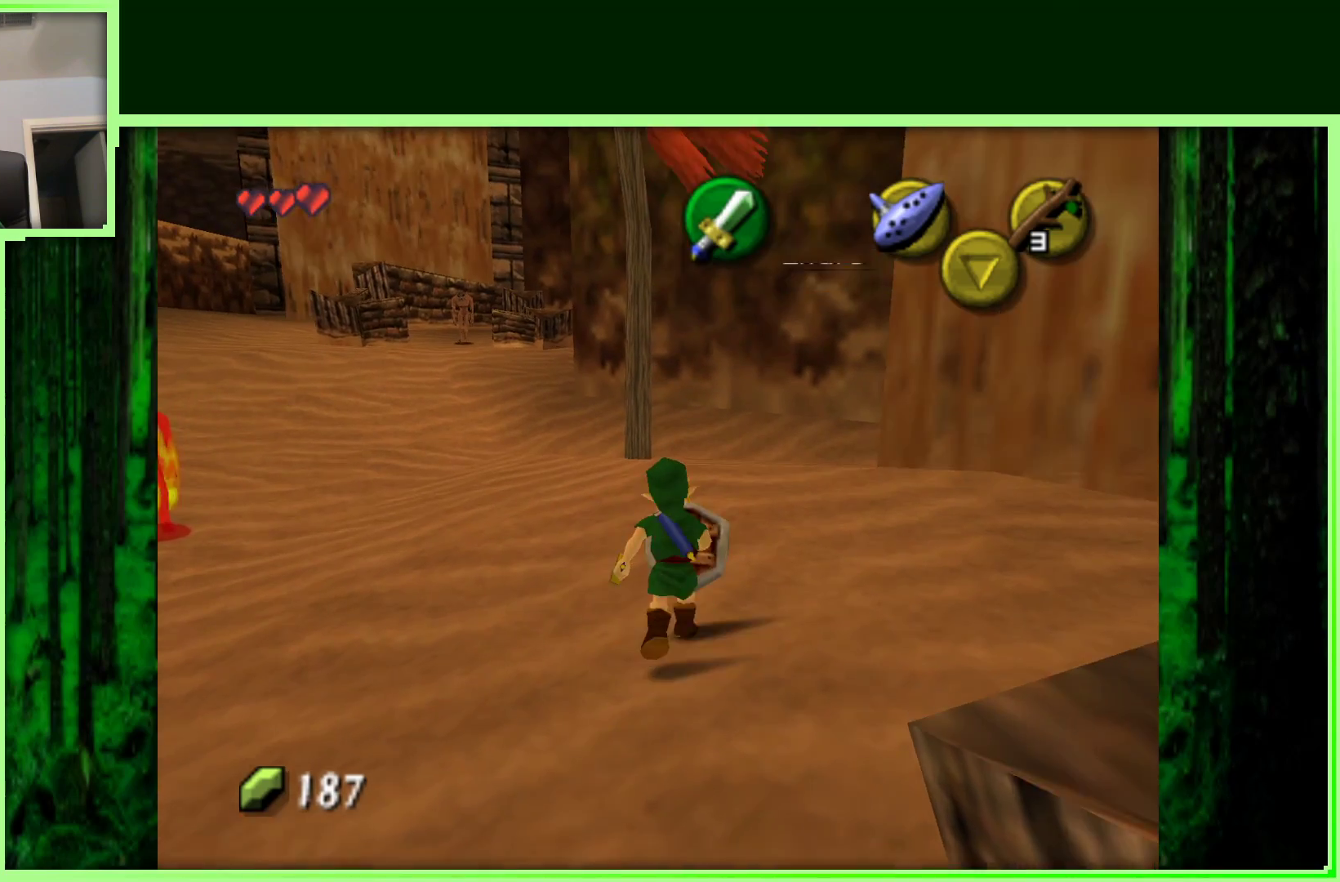
{"dt_ms": 1000, "buttons": ["Z"], "left_stick": "center", "events": [[217, "B", "down"], [333, "left_stick", "up"], [350, "B", "up"], [533, "left_stick", "center"], [800, "Z", "down"]]}
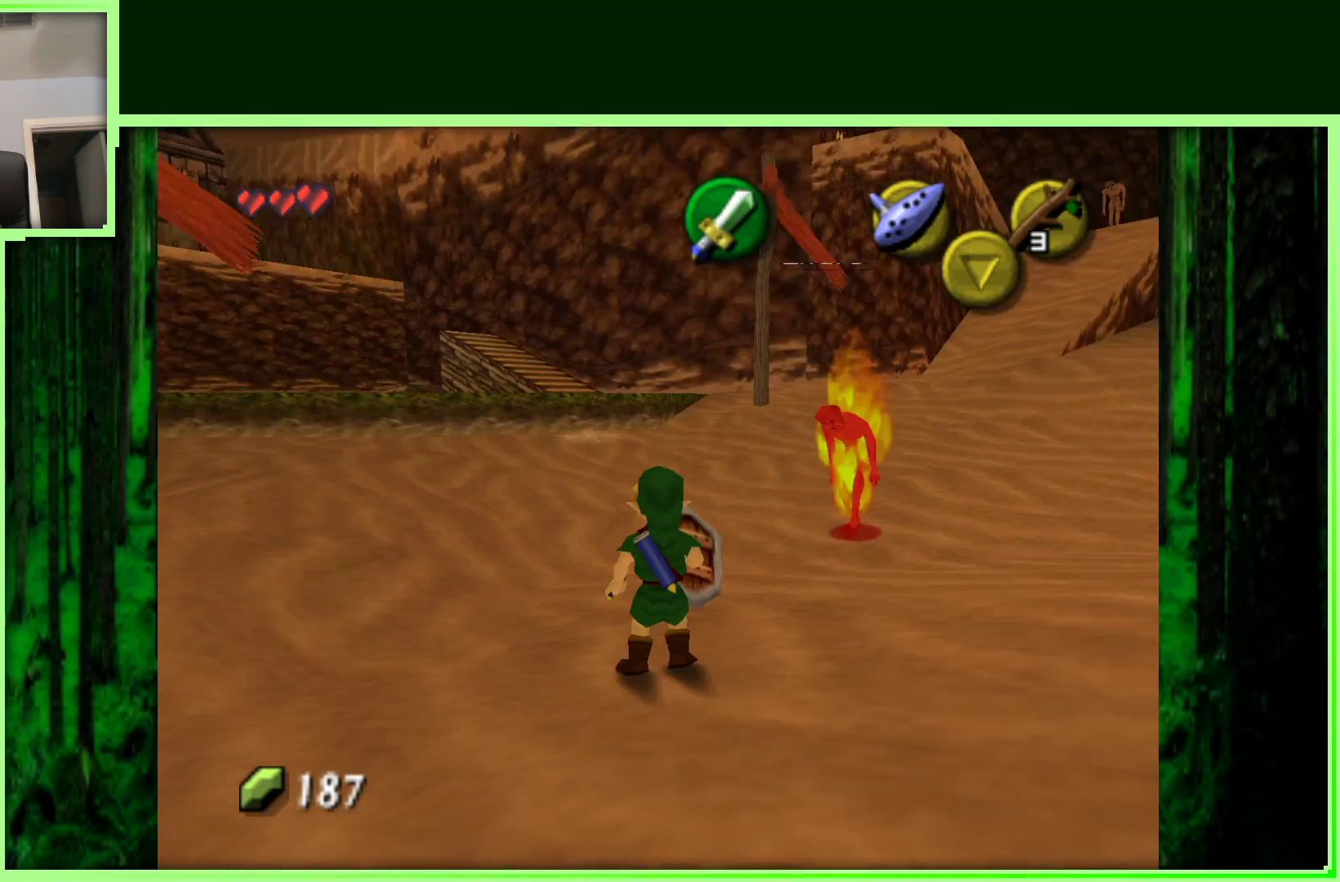
{"dt_ms": 500, "buttons": [], "left_stick": "up-right", "events": [[33, "Z", "up"], [283, "left_stick", "right"], [350, "left_stick", "up-right"]]}
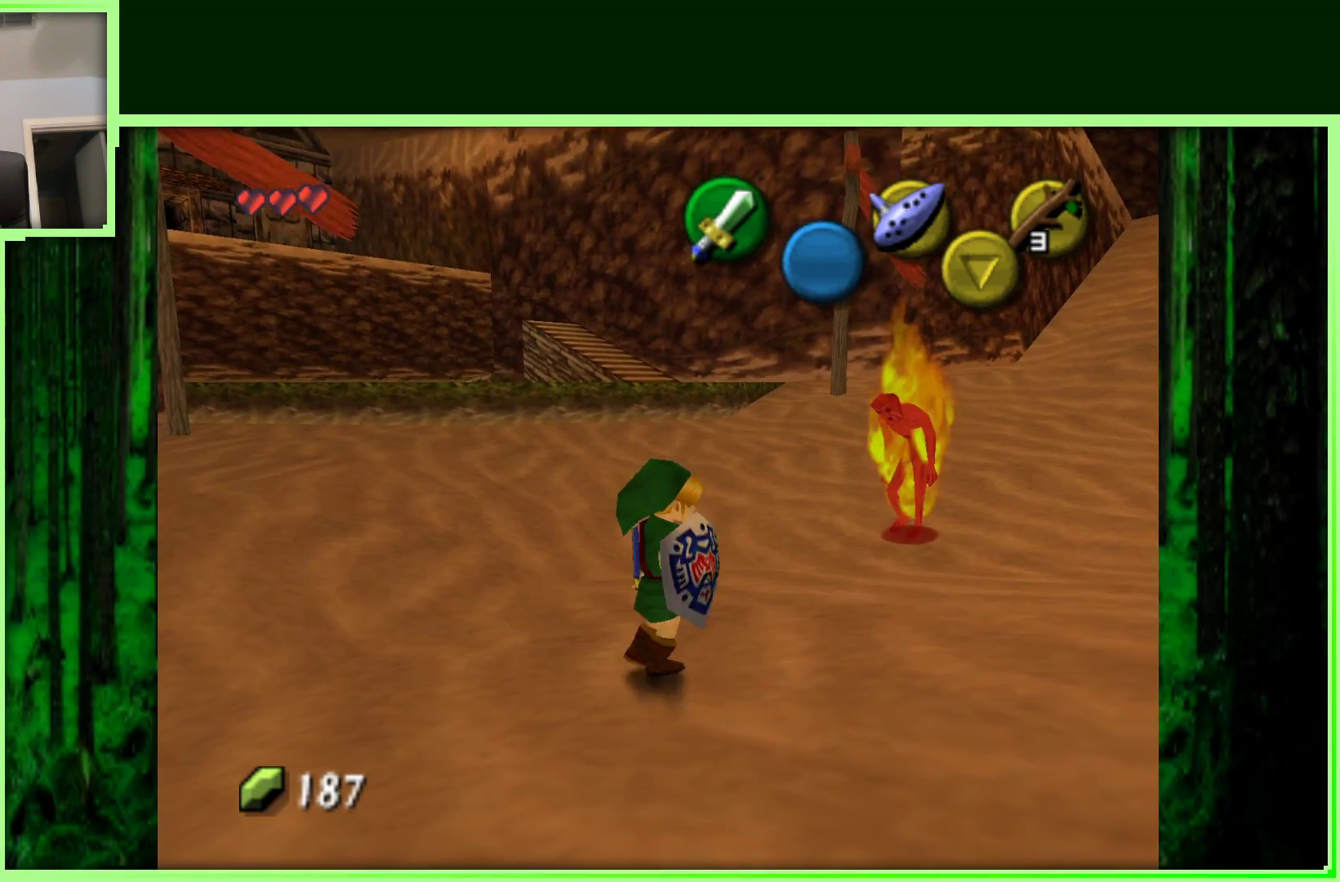
{"dt_ms": 500, "buttons": [], "left_stick": "up-right", "events": [[100, "B", "down"], [250, "B", "up"]]}
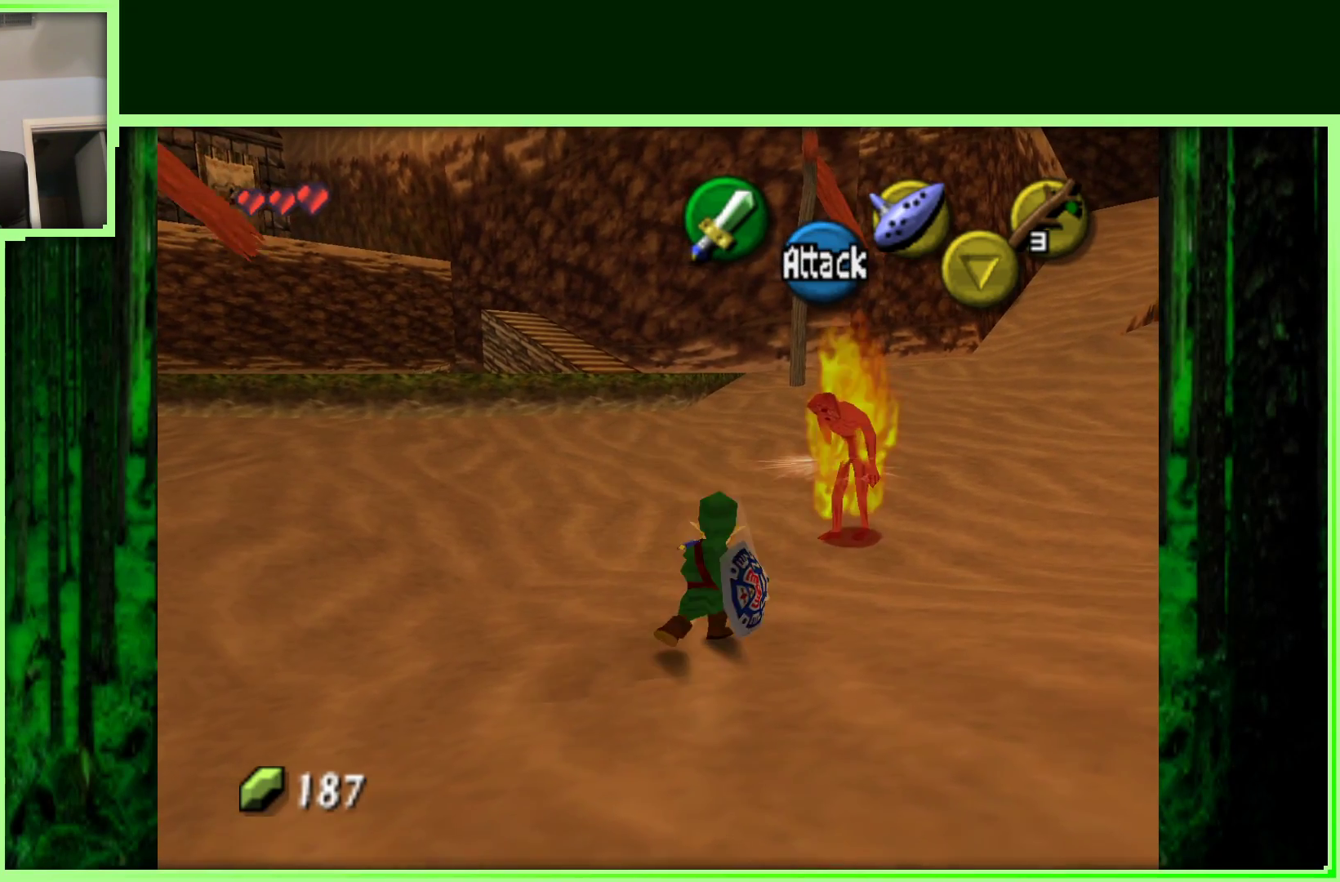
{"dt_ms": 500, "buttons": [], "left_stick": "center", "events": [[133, "left_stick", "center"]]}
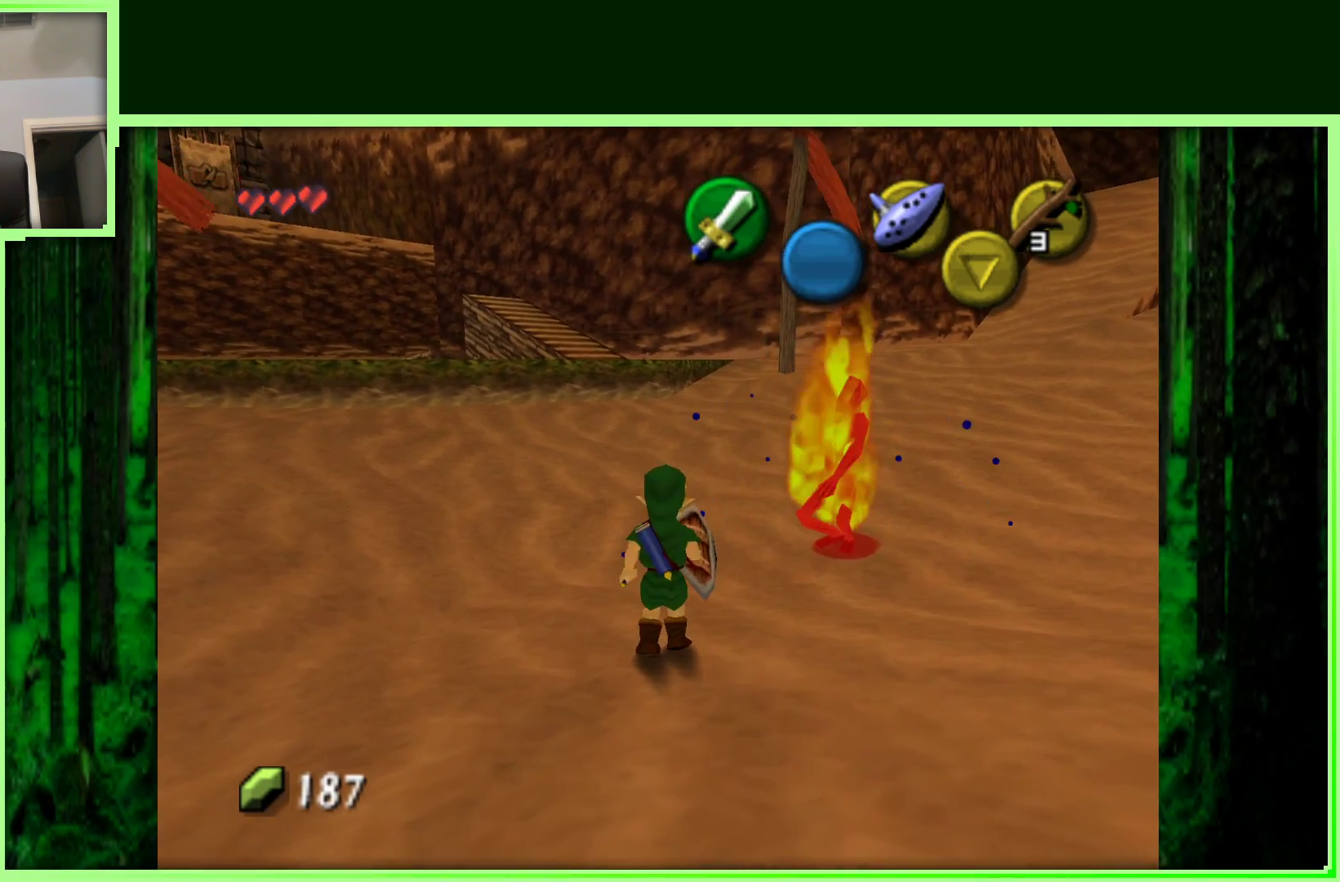
{"dt_ms": 500, "buttons": [], "left_stick": "down-left", "events": [[17, "left_stick", "left"], [200, "left_stick", "down-left"]]}
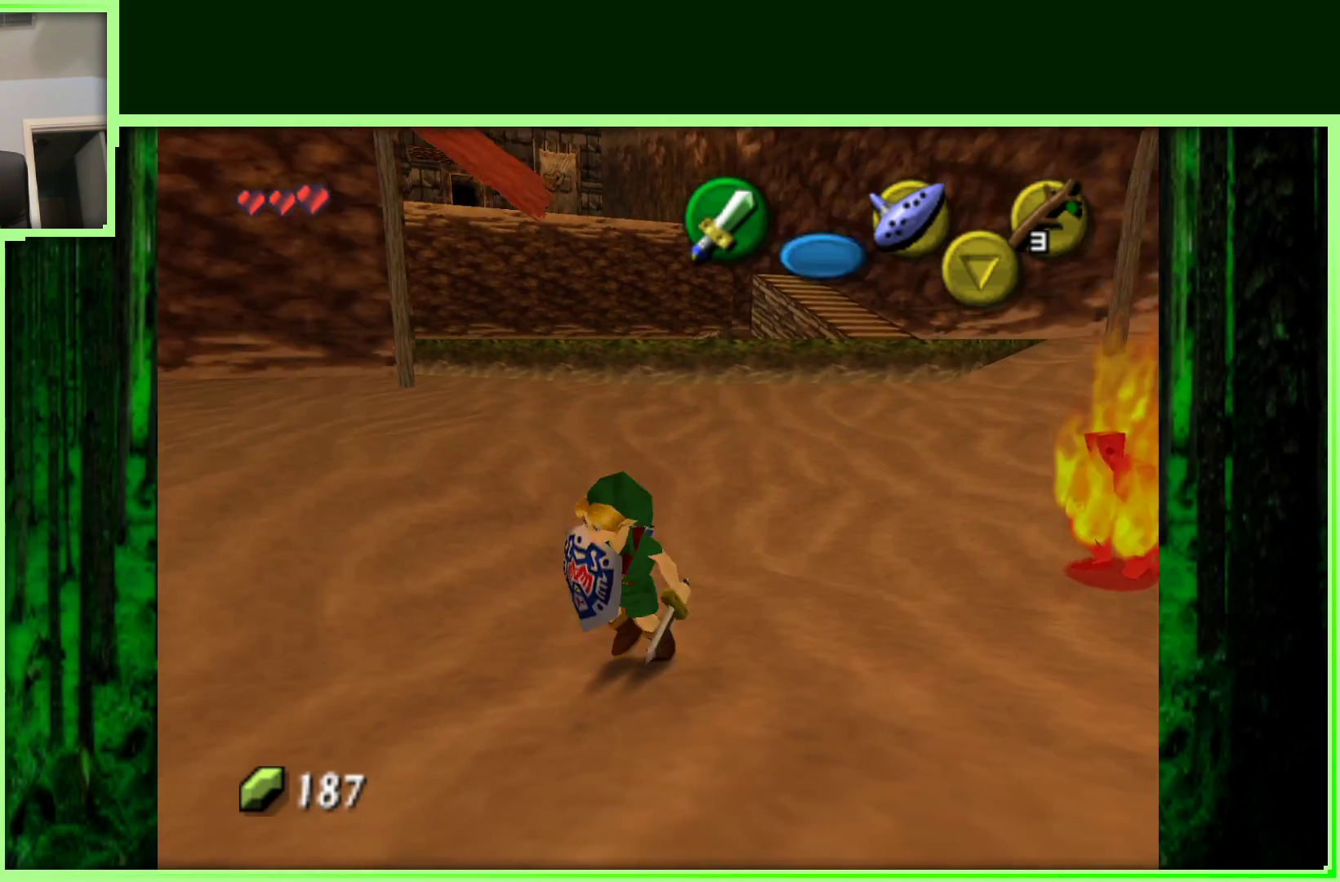
{"dt_ms": 500, "buttons": [], "left_stick": "up-right", "events": [[100, "left_stick", "center"], [333, "left_stick", "up-right"]]}
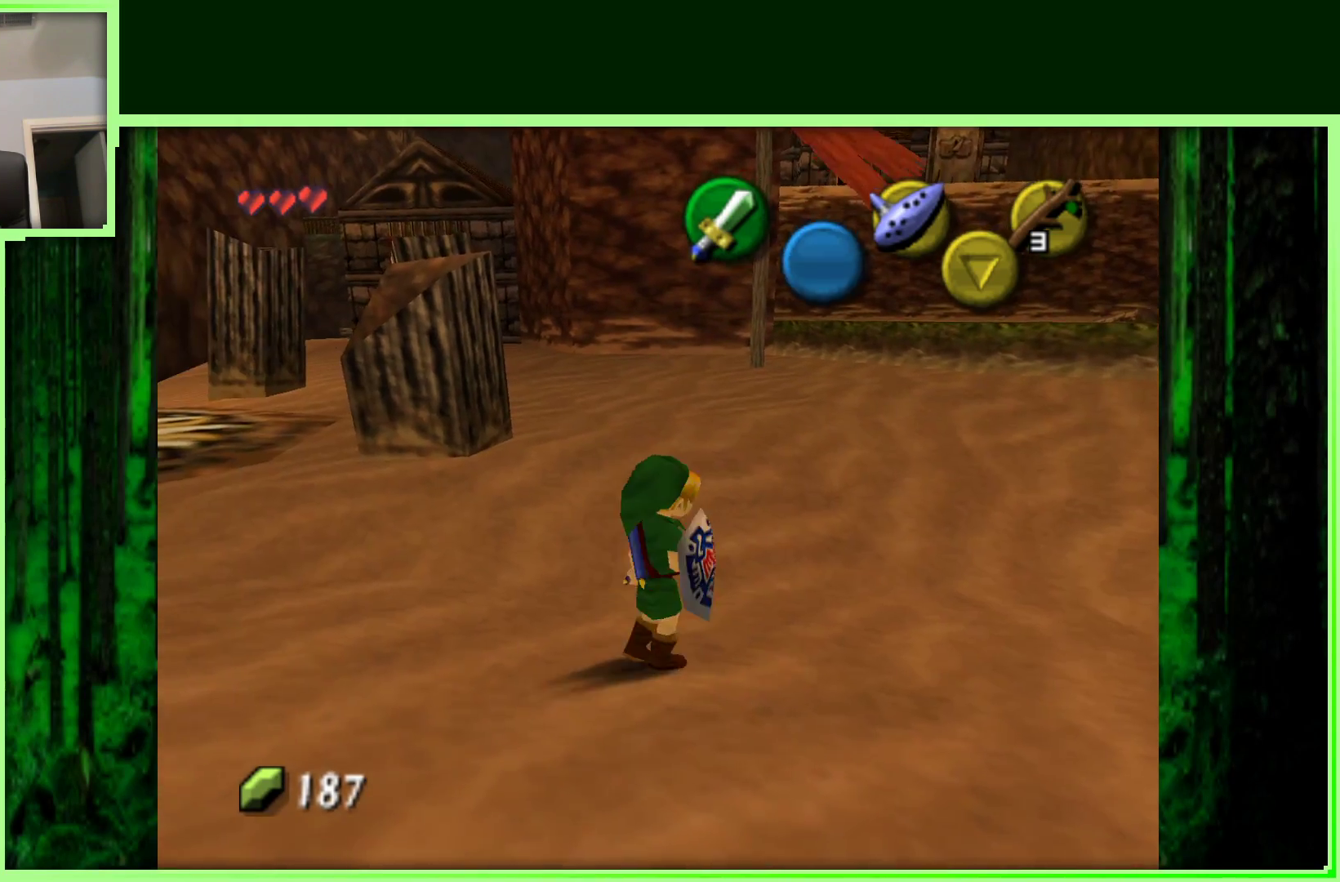
{"dt_ms": 500, "buttons": [], "left_stick": "up-right", "events": []}
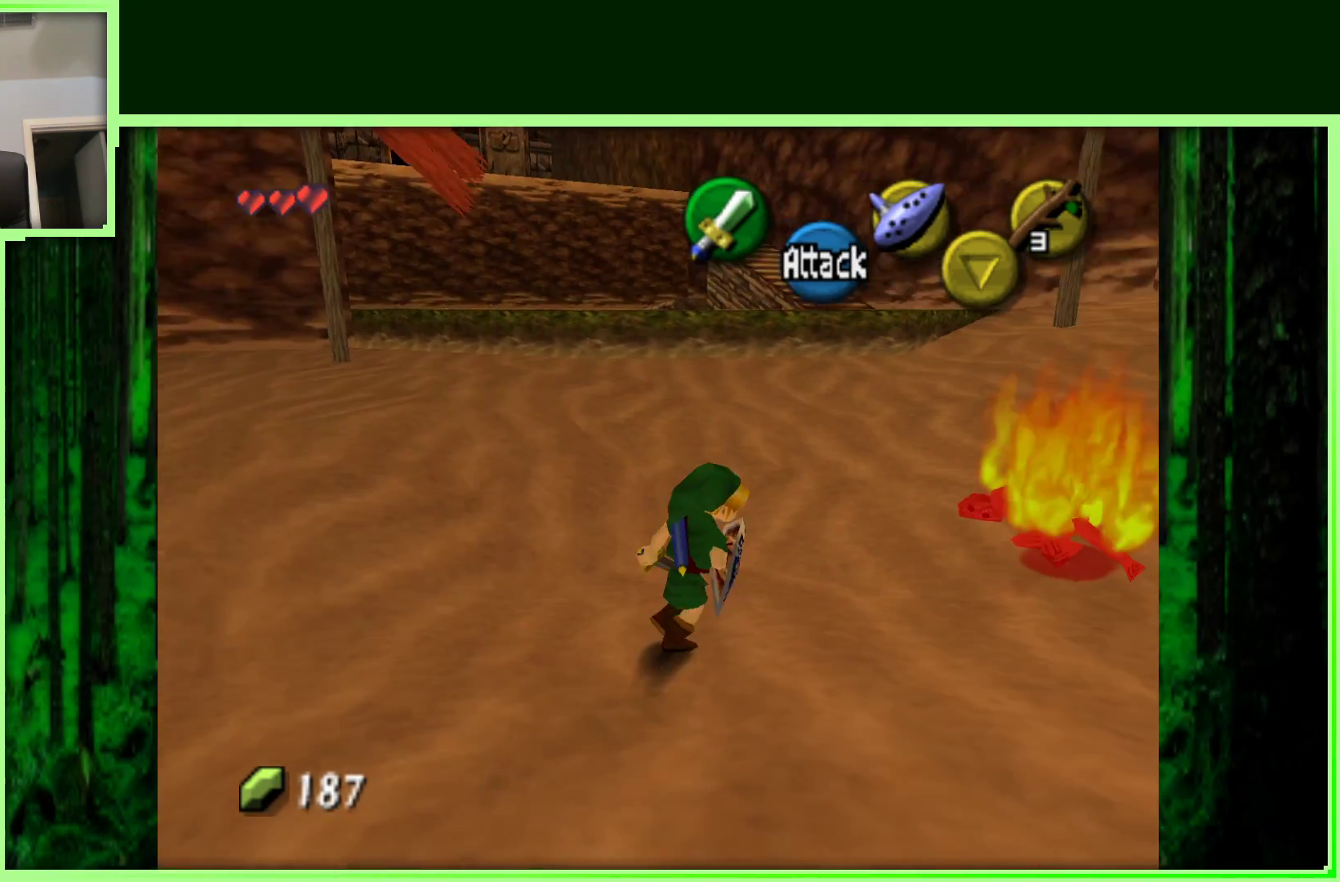
{"dt_ms": 500, "buttons": [], "left_stick": "up-left", "events": [[233, "left_stick", "up"], [400, "left_stick", "up-left"]]}
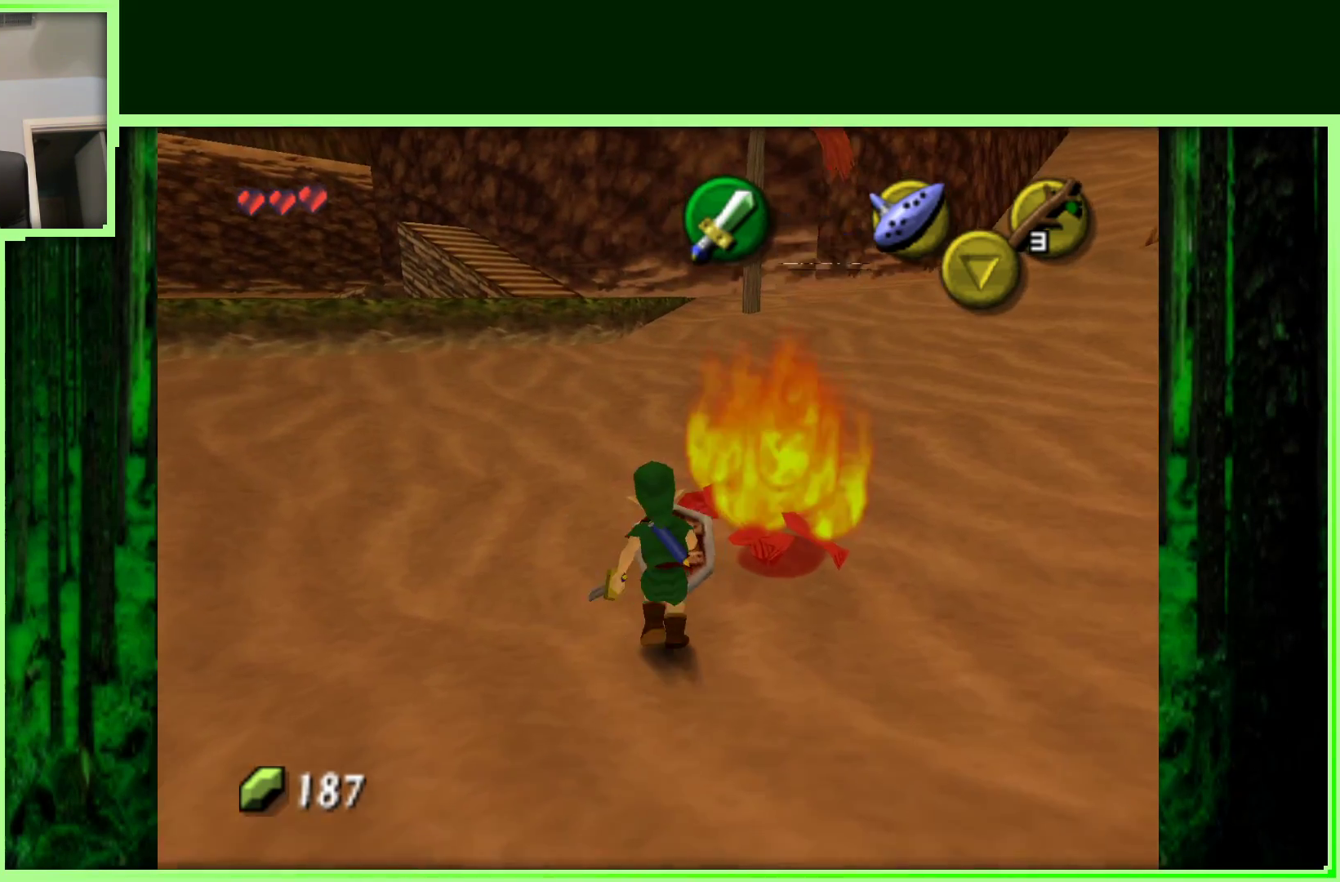
{"dt_ms": 500, "buttons": ["A"], "left_stick": "up-left", "events": [[183, "A", "down"]]}
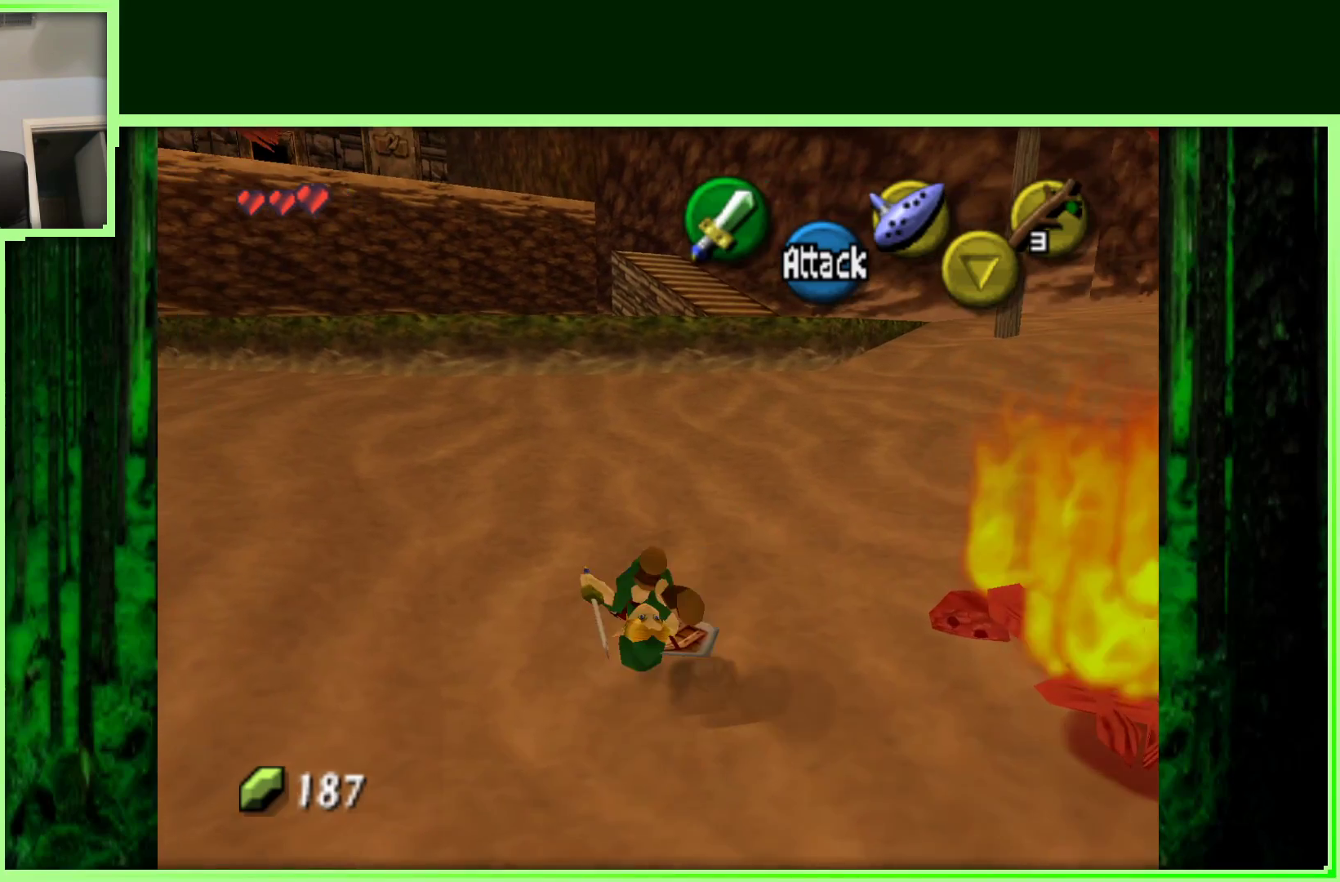
{"dt_ms": 500, "buttons": [], "left_stick": "up-left", "events": [[50, "A", "up"]]}
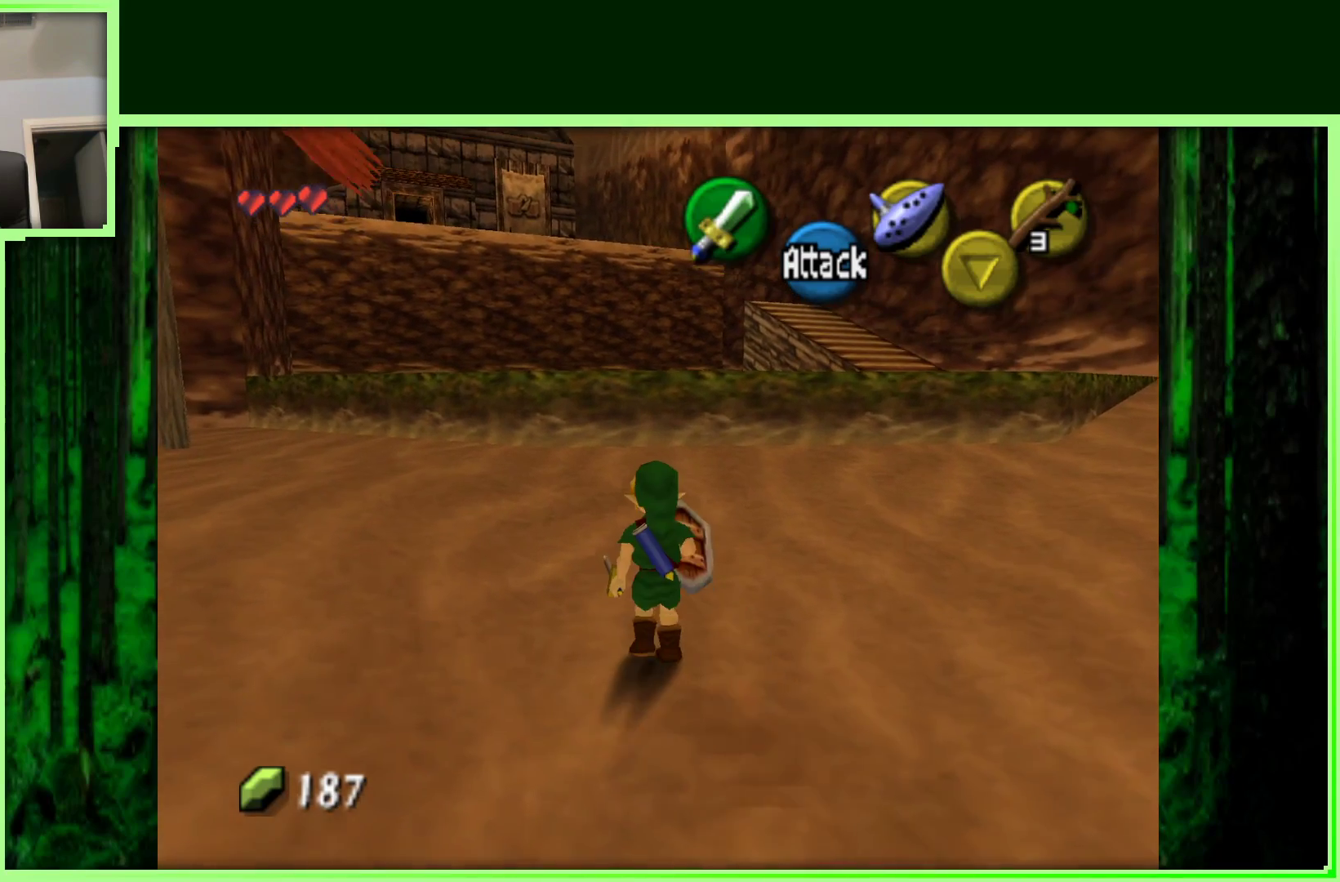
{"dt_ms": 500, "buttons": [], "left_stick": "up", "events": [[150, "left_stick", "up"]]}
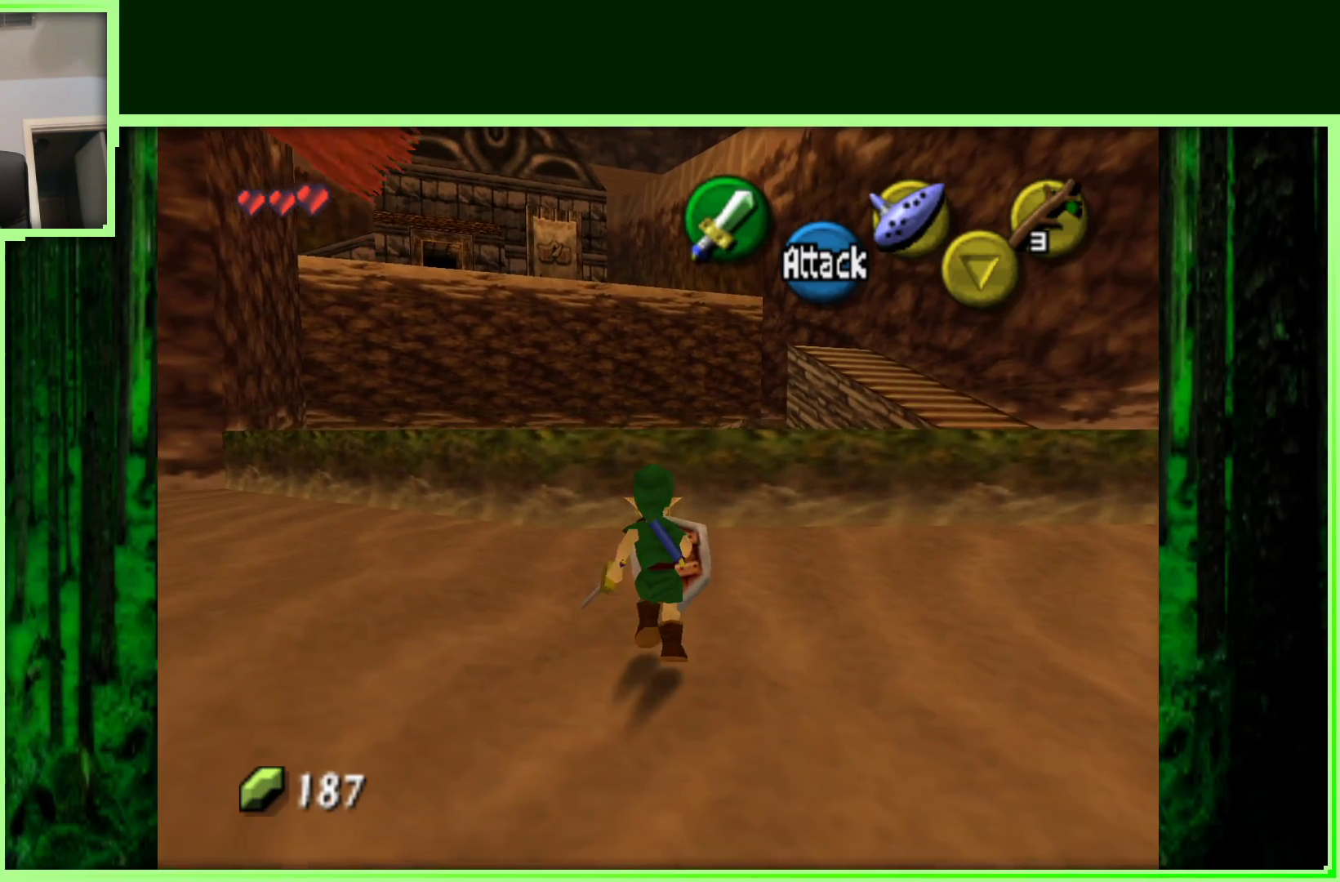
{"dt_ms": 500, "buttons": [], "left_stick": "up", "events": []}
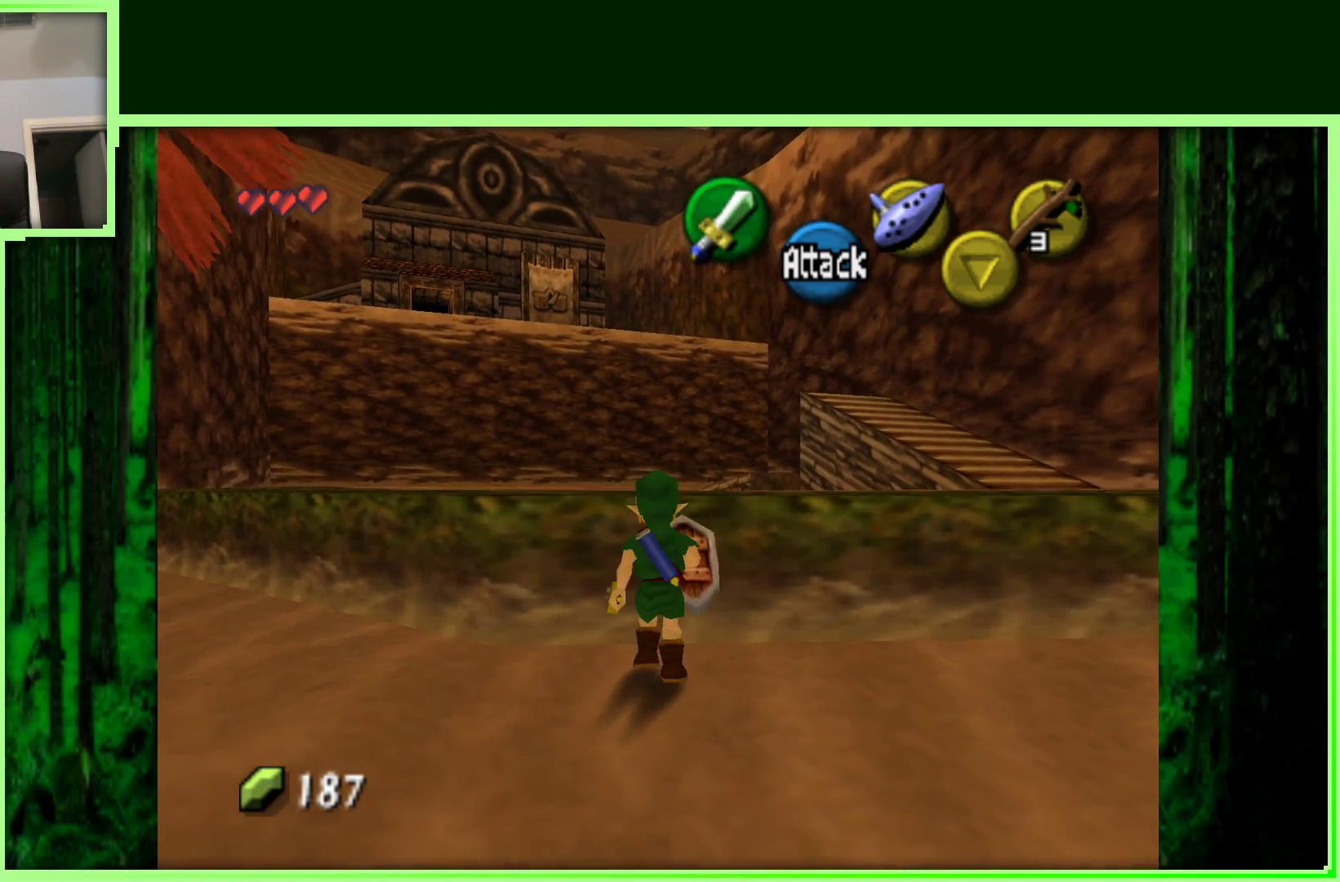
{"dt_ms": 500, "buttons": [], "left_stick": "up", "events": []}
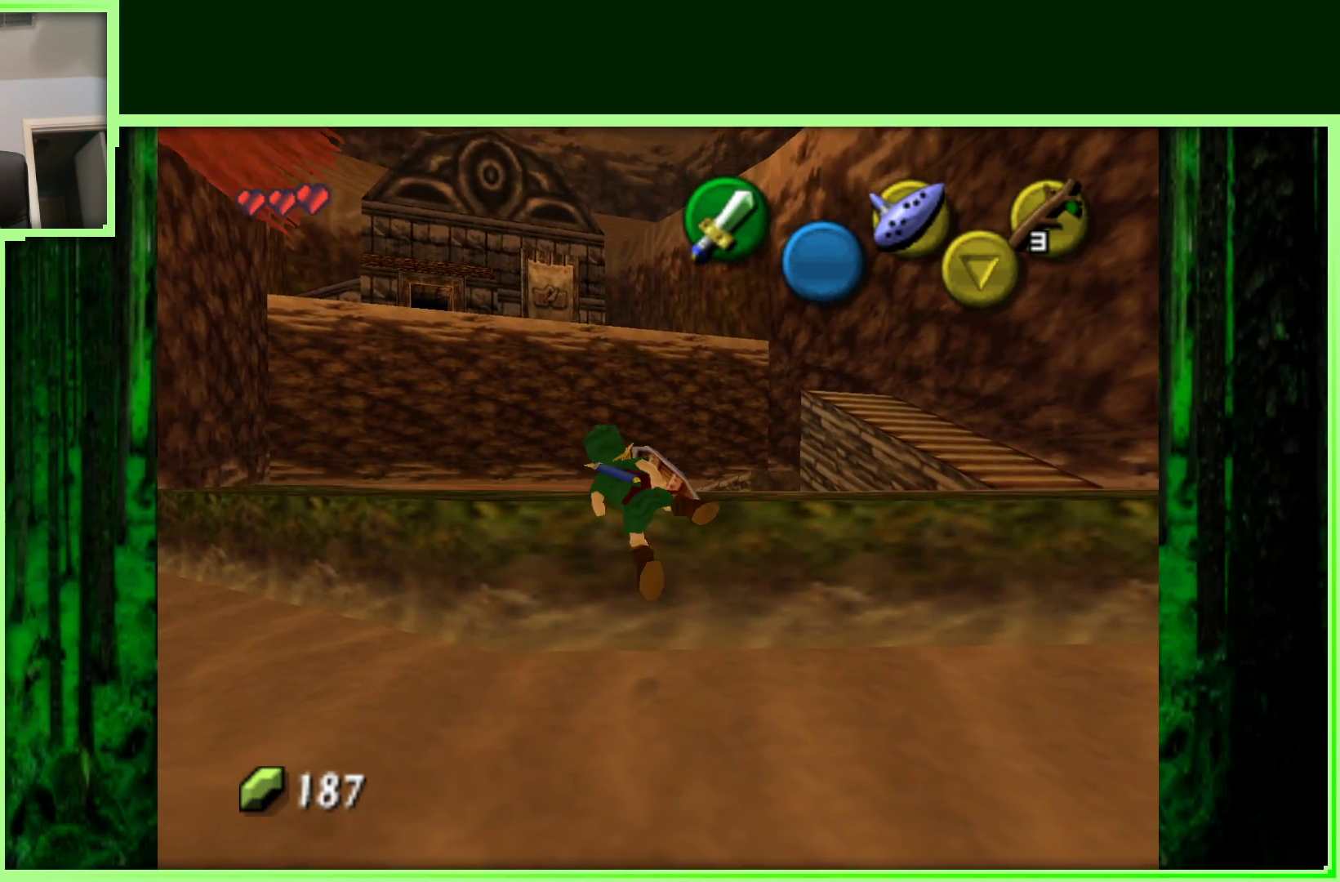
{"dt_ms": 500, "buttons": [], "left_stick": "up", "events": []}
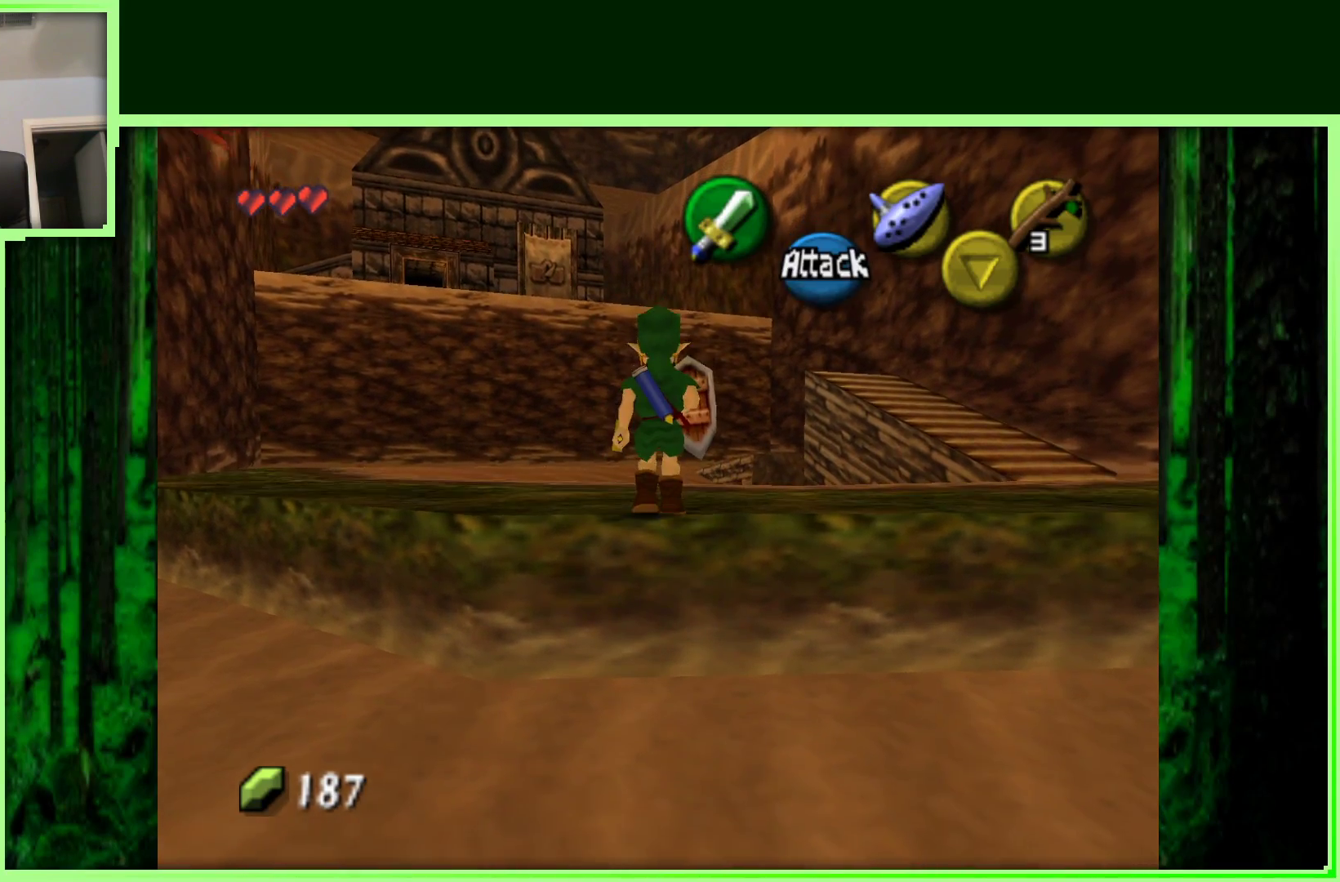
{"dt_ms": 500, "buttons": [], "left_stick": "center", "events": [[417, "left_stick", "center"]]}
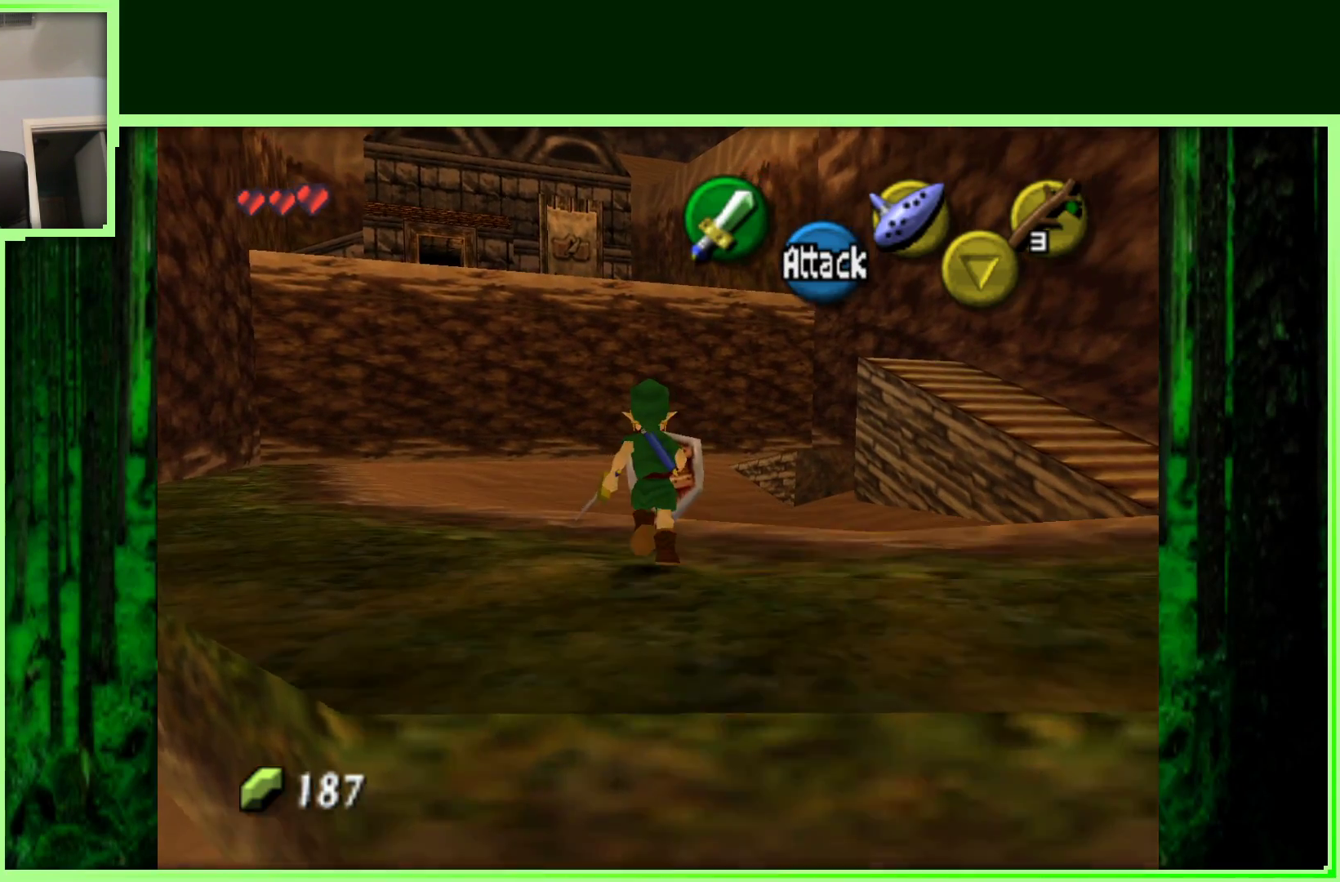
{"dt_ms": 500, "buttons": [], "left_stick": "left", "events": [[383, "left_stick", "left"]]}